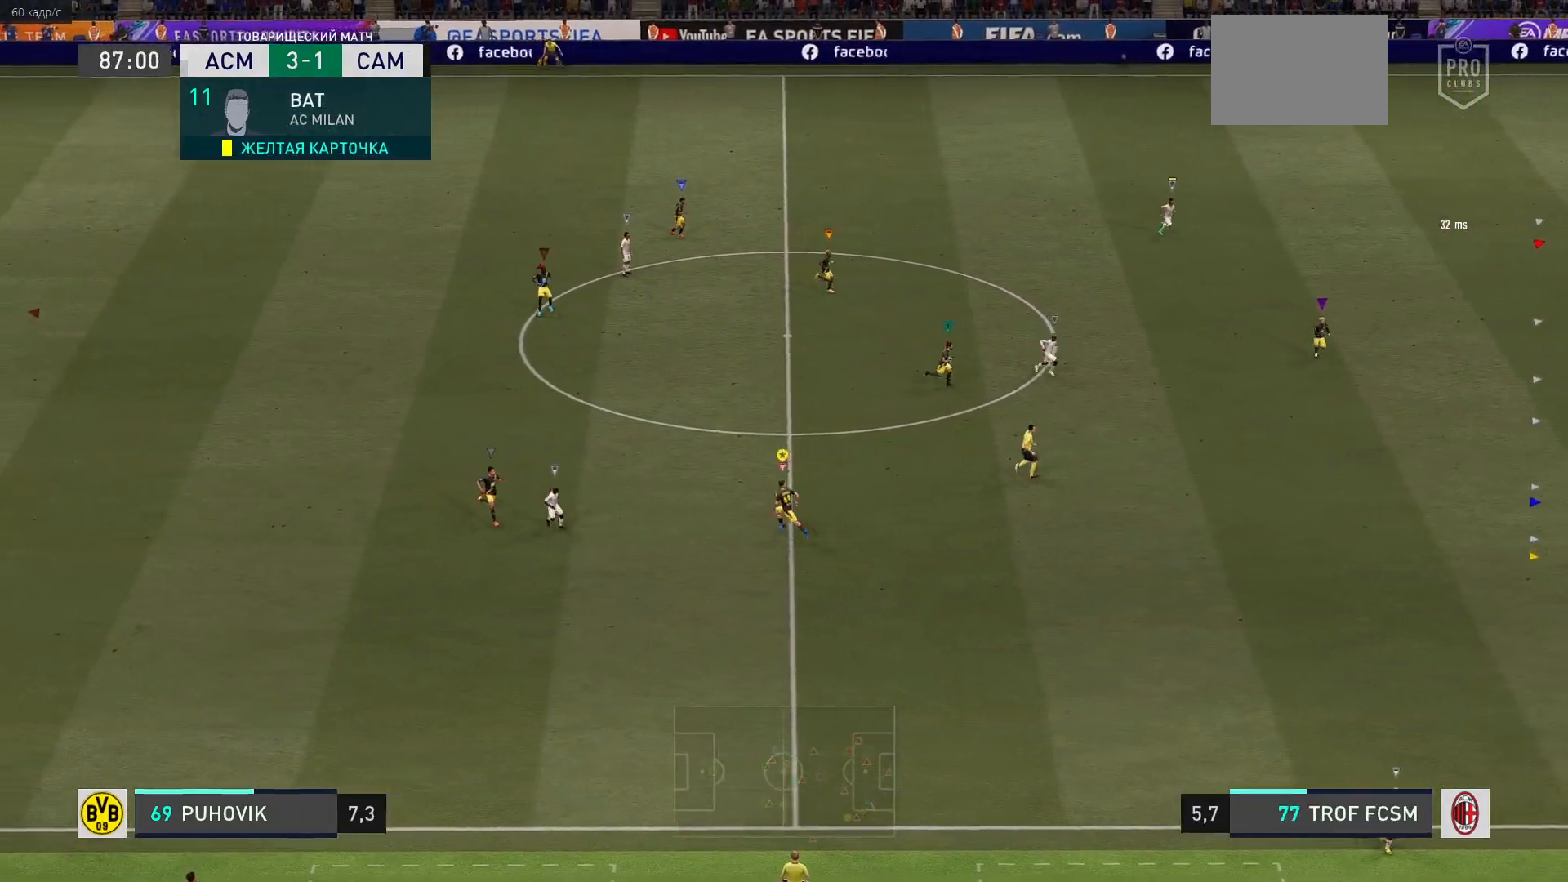
Gameplay with a controller (Xbox layout); each line is a JSON object with the inputs held at the frame after it. "events" lists button and stick changes between this image and that frame as [ms after this image, input, new state], when the widget could be followed in between. Not read: L3 R3.
{"buttons": [], "left_stick": "left", "right_stick": "center", "events": []}
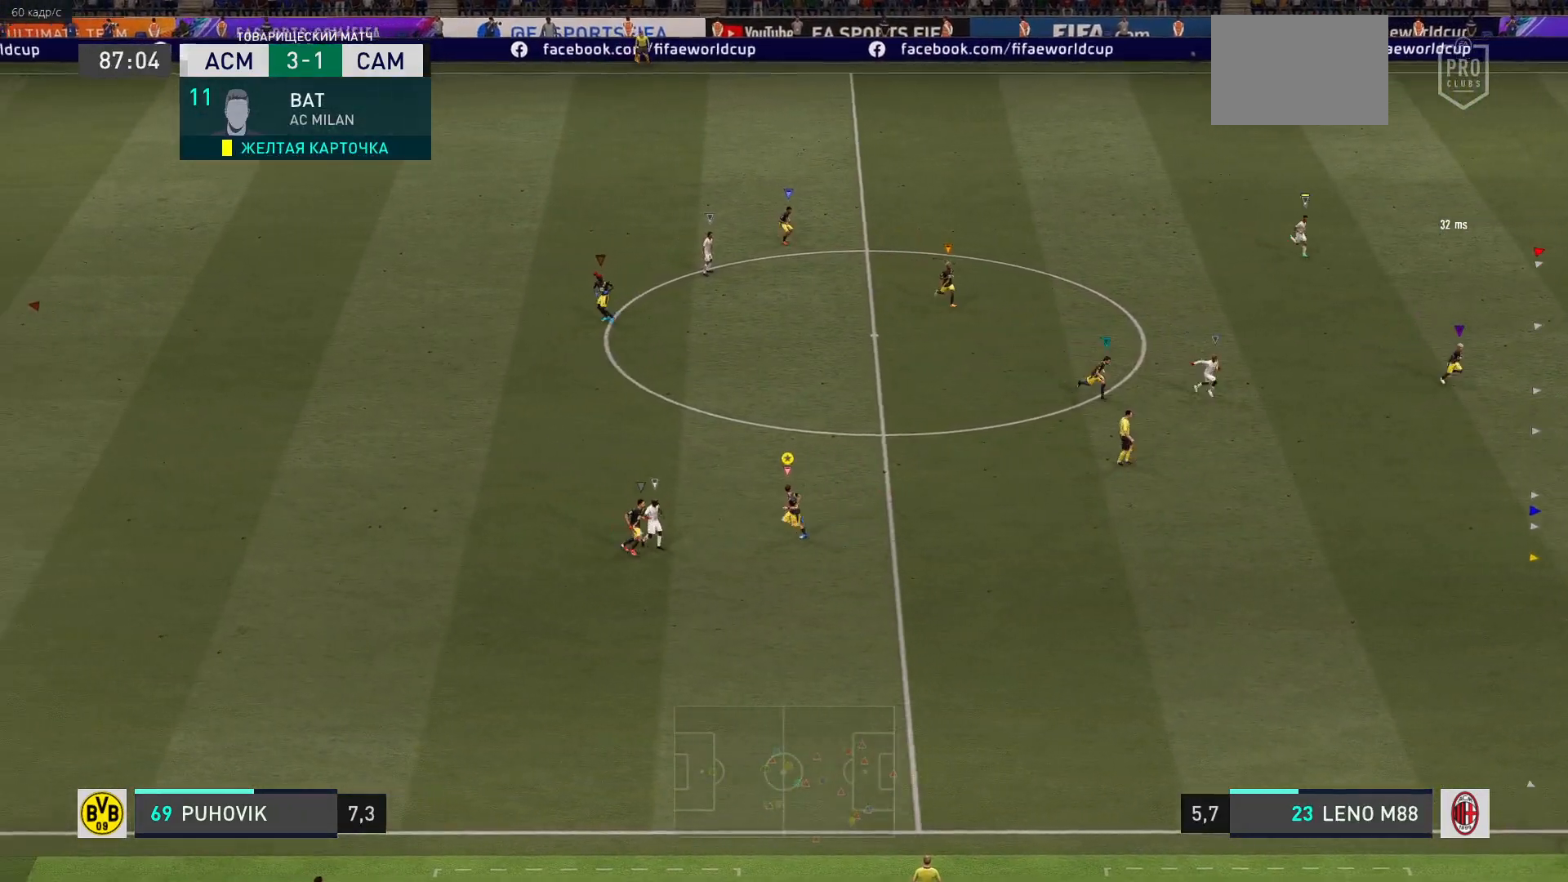
{"buttons": [], "left_stick": "center", "right_stick": "center", "events": [[83, "left_stick", "down-left"], [450, "left_stick", "center"]]}
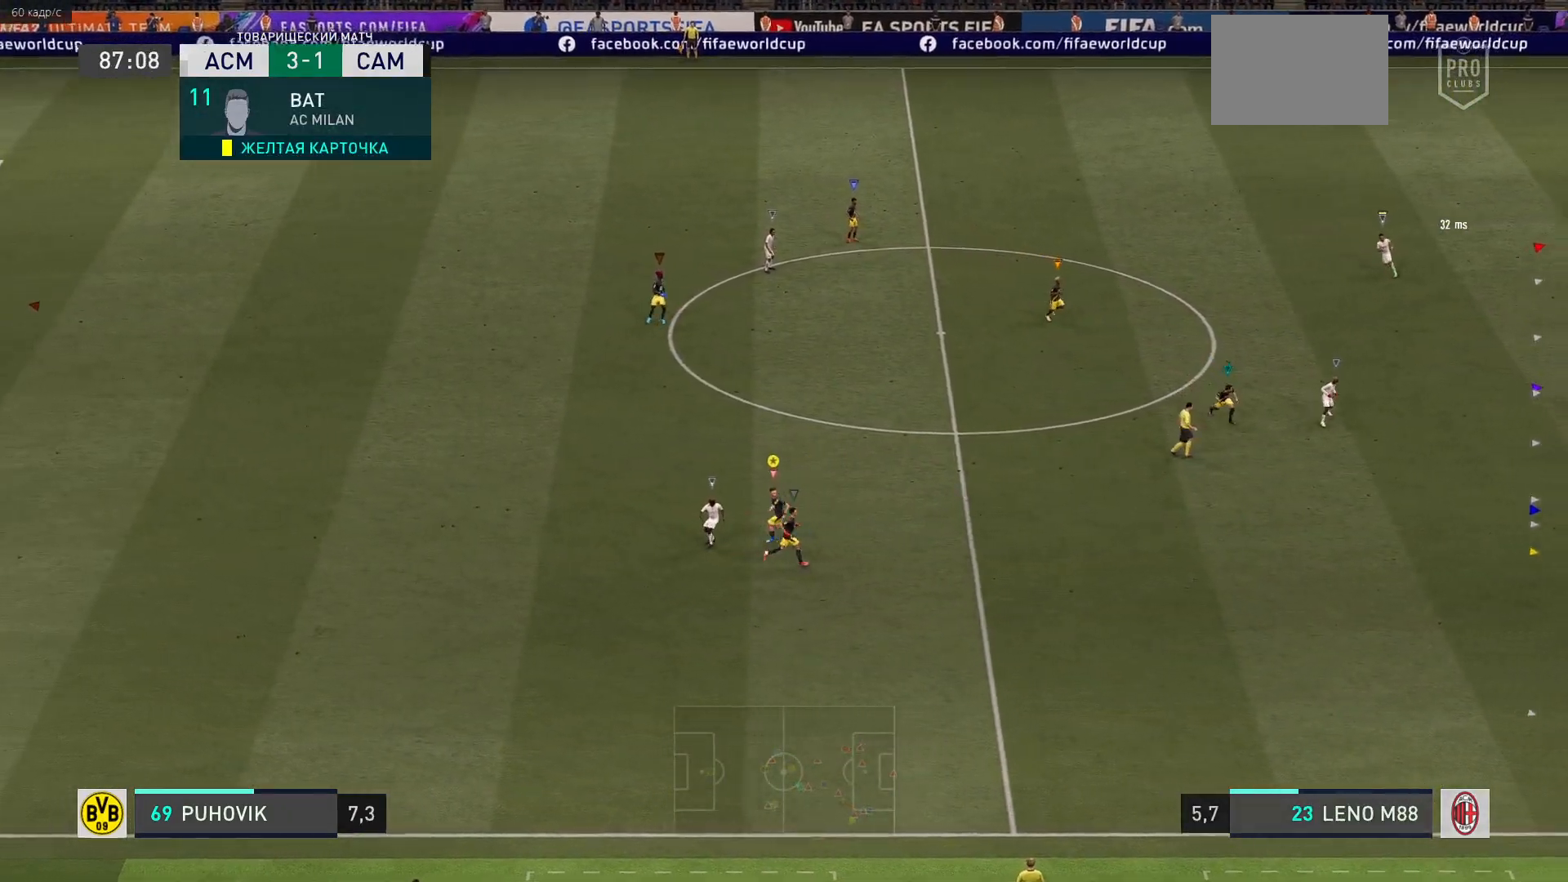
{"buttons": [], "left_stick": "center", "right_stick": "center", "events": []}
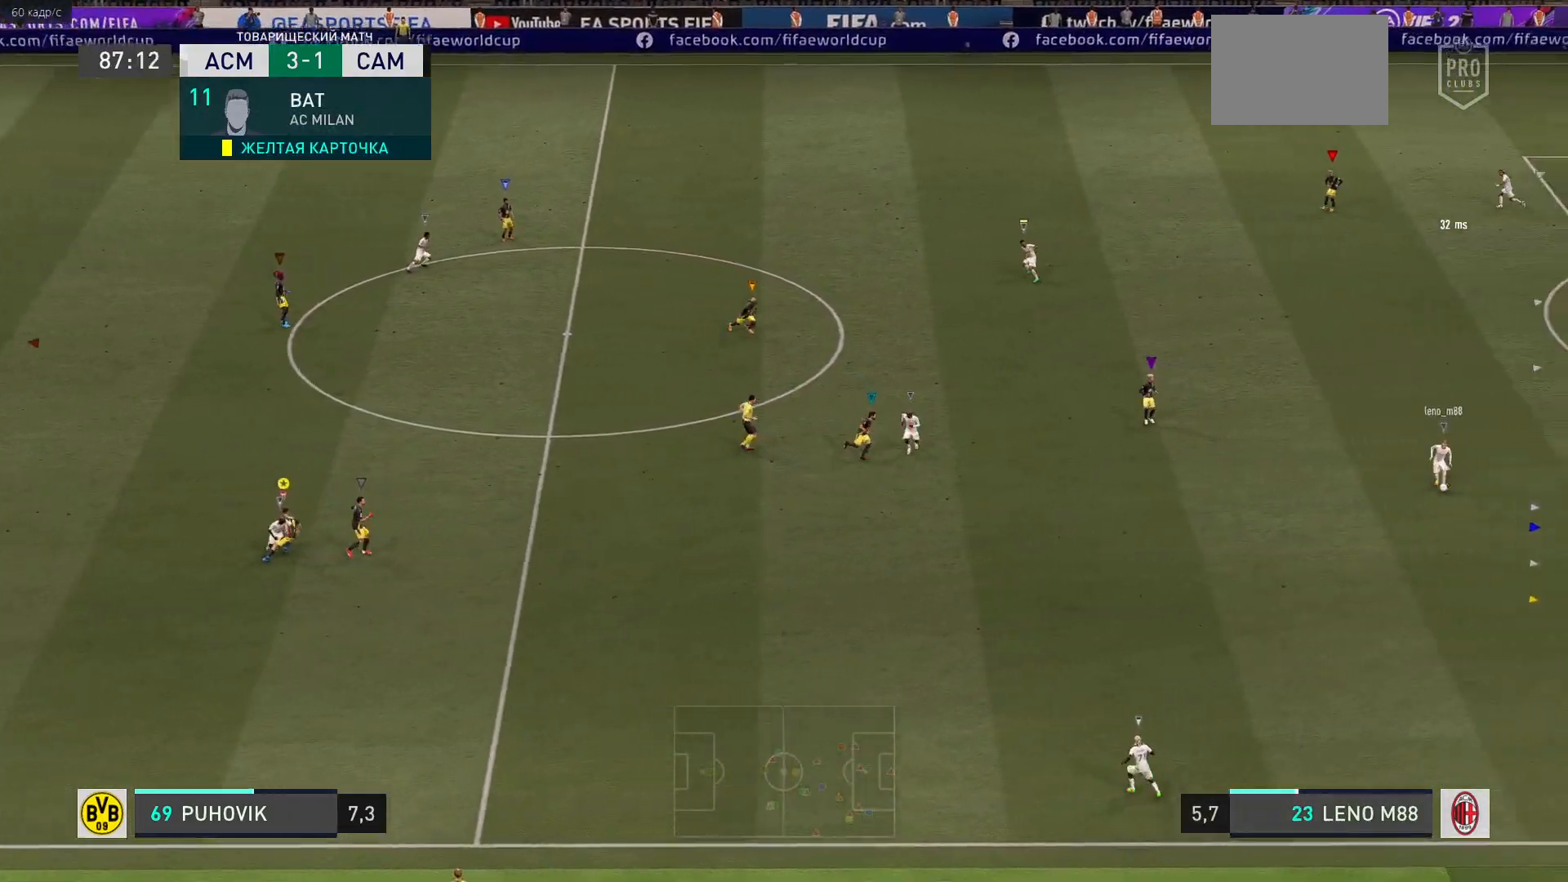
{"buttons": [], "left_stick": "down-right", "right_stick": "center", "events": [[83, "left_stick", "up"], [233, "left_stick", "right"], [283, "left_stick", "down-right"]]}
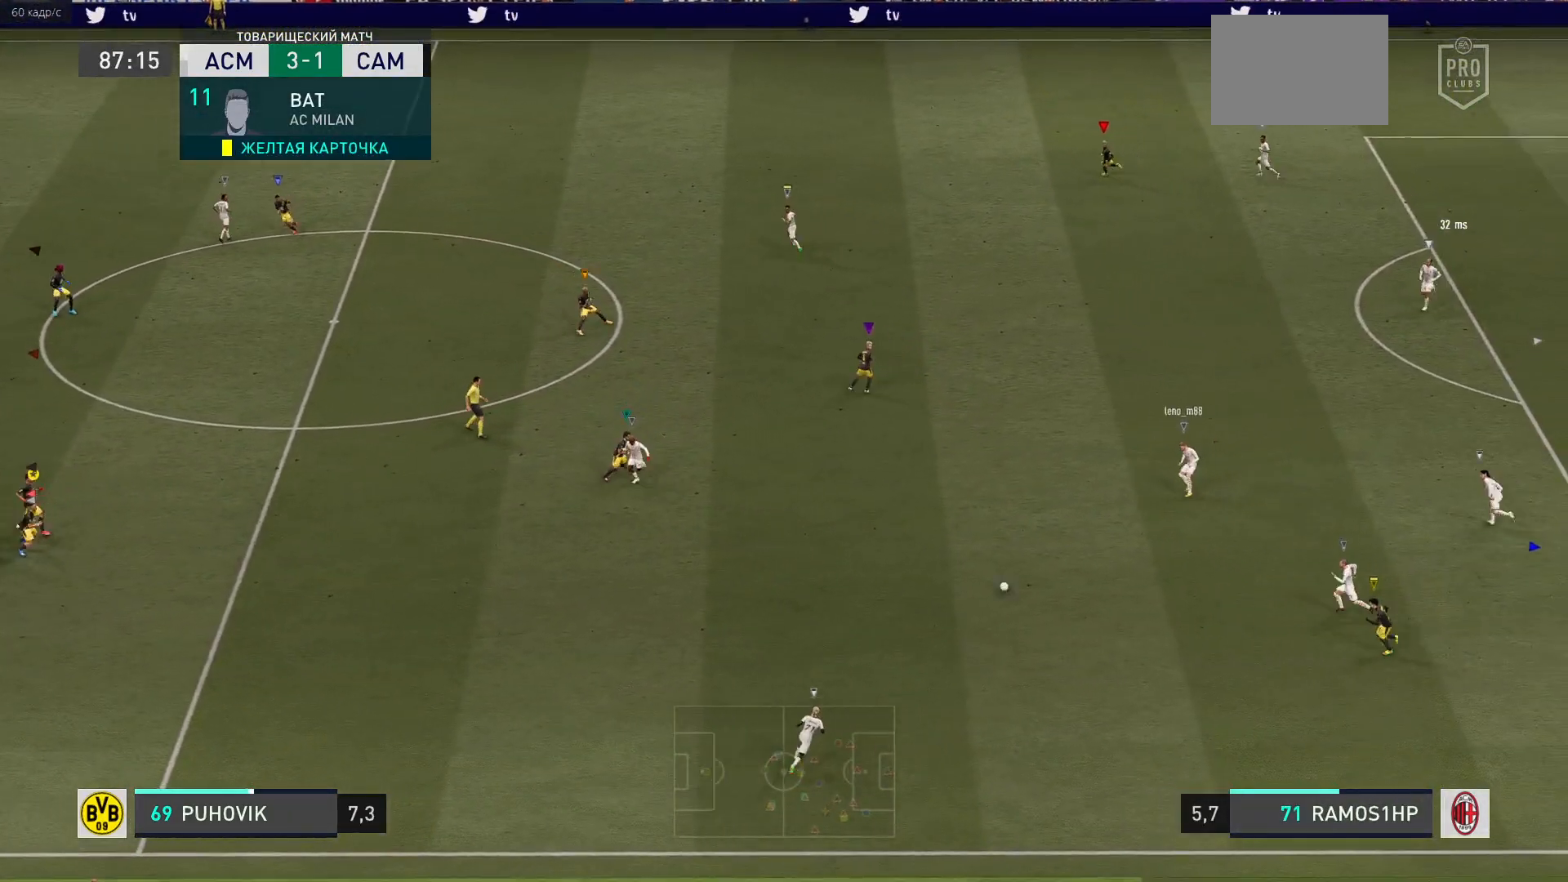
{"buttons": [], "left_stick": "down-left", "right_stick": "center", "events": [[50, "left_stick", "down"], [367, "left_stick", "down-left"]]}
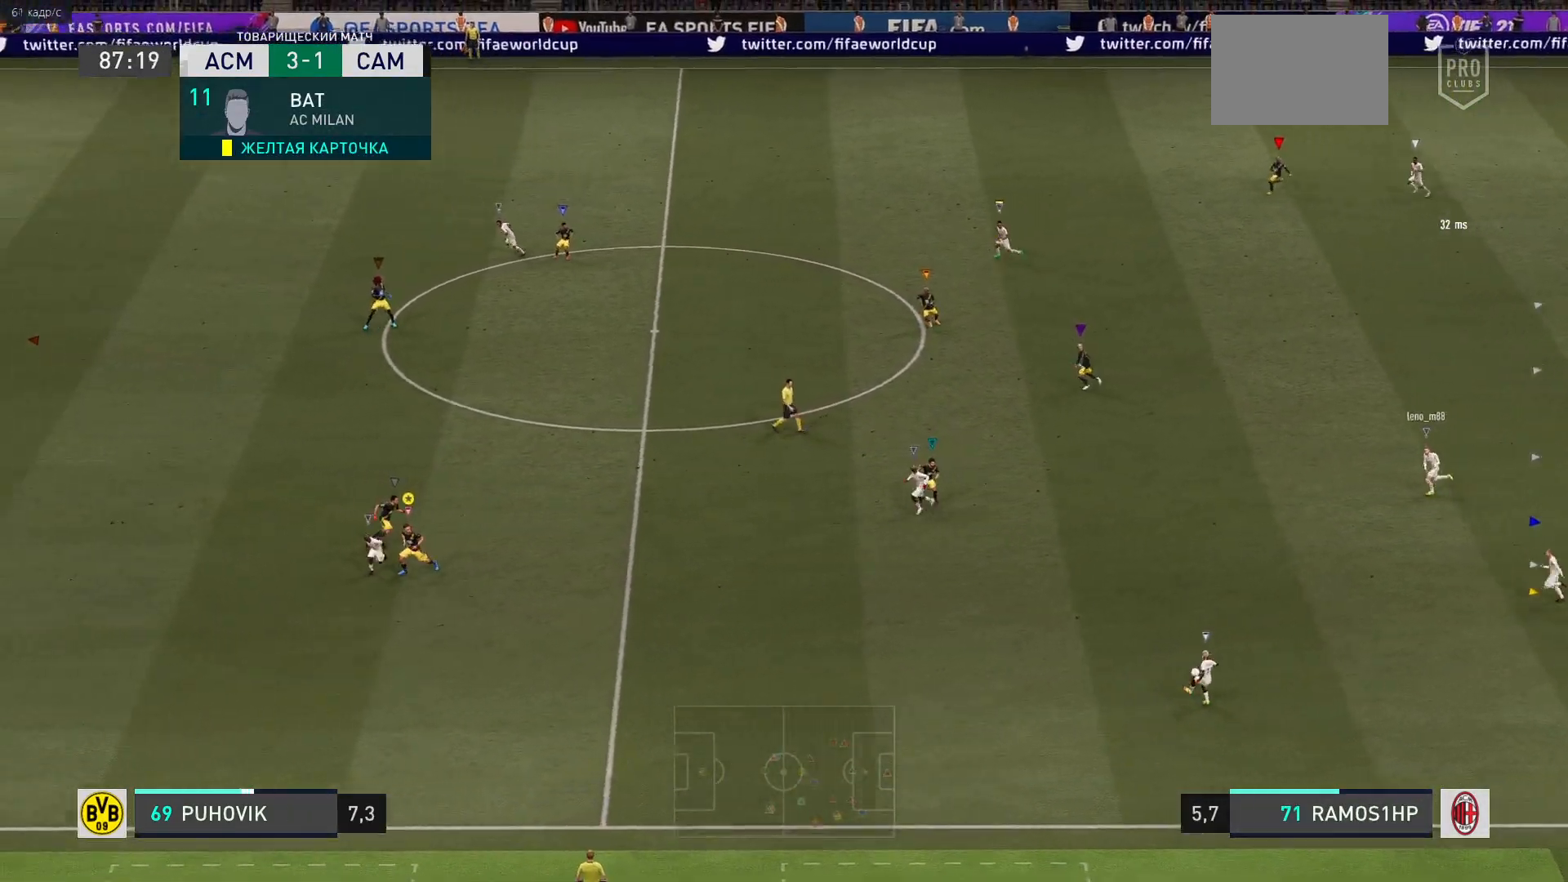
{"buttons": [], "left_stick": "down", "right_stick": "center", "events": [[500, "left_stick", "down"]]}
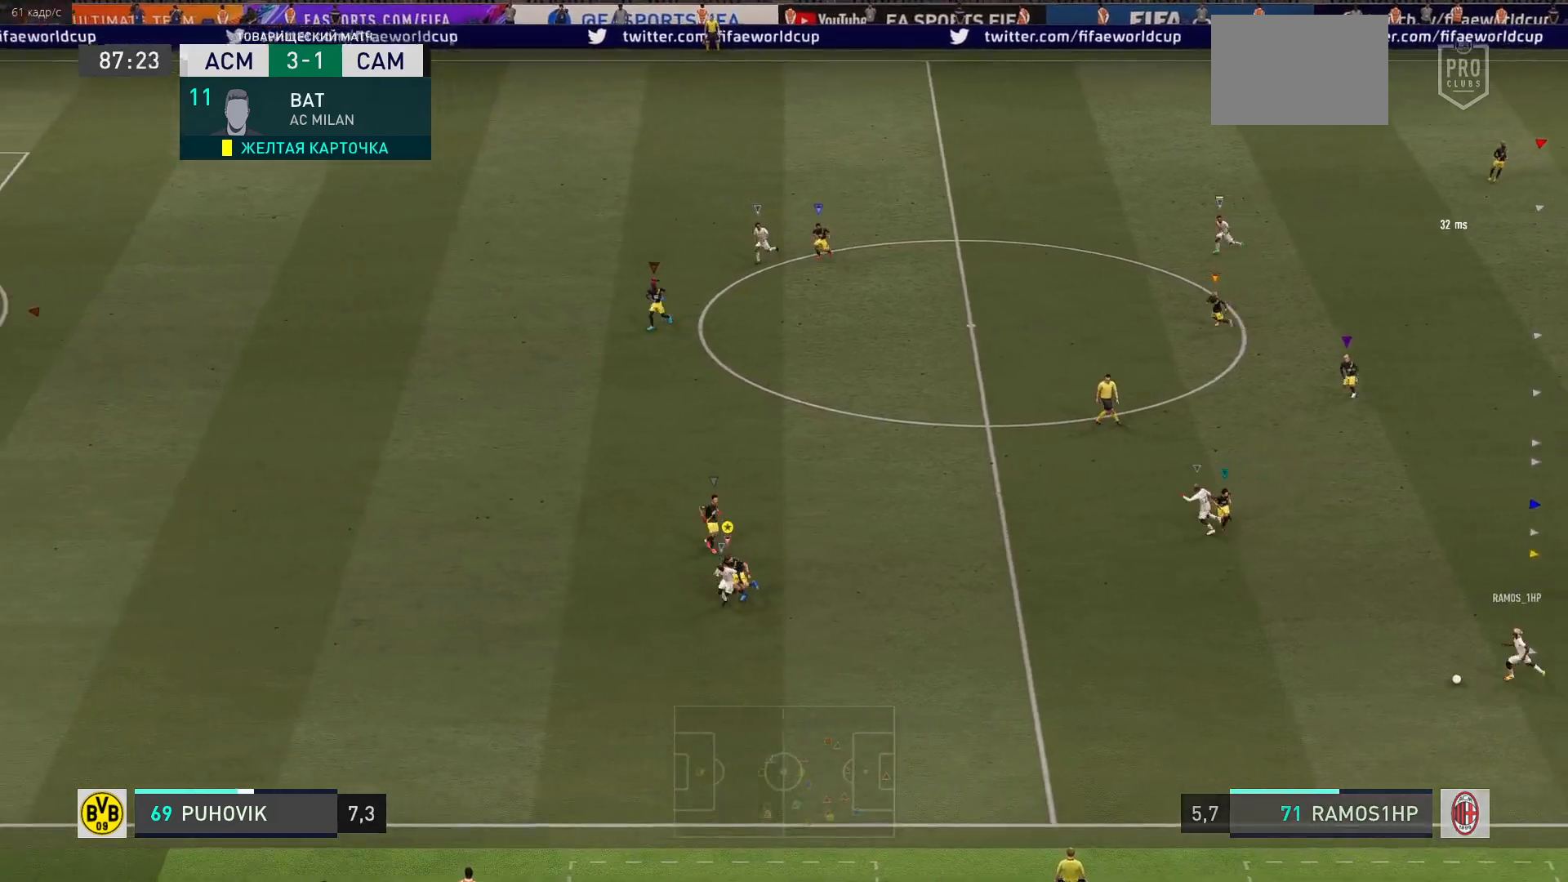
{"buttons": [], "left_stick": "up-left", "right_stick": "center", "events": [[67, "R2", "down"], [167, "R2", "up"], [233, "left_stick", "left"], [300, "left_stick", "up-left"]]}
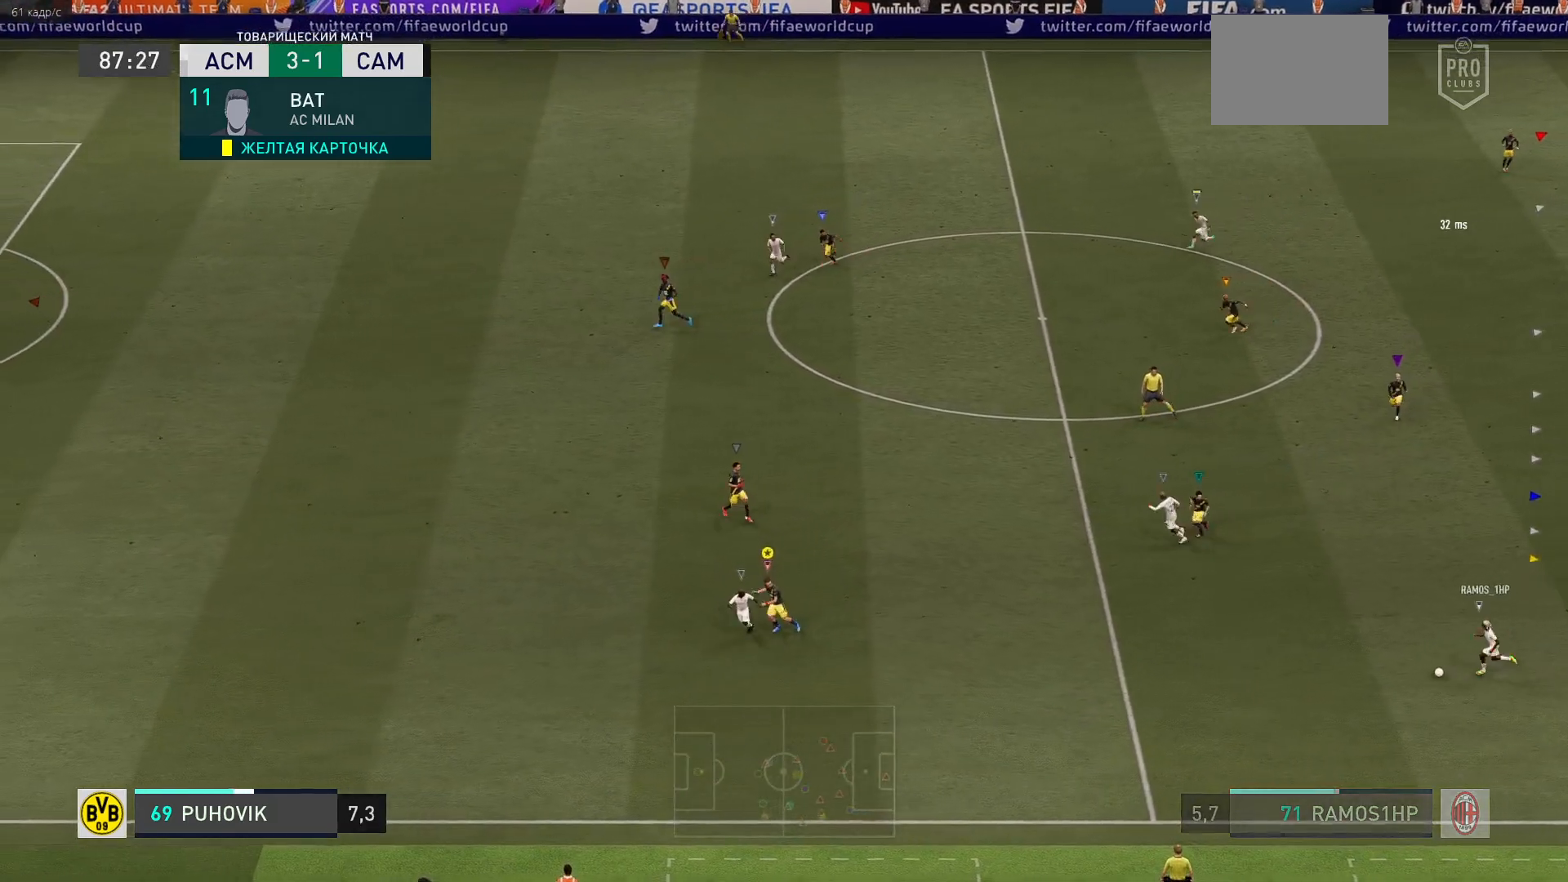
{"buttons": ["R2"], "left_stick": "left", "right_stick": "center", "events": [[267, "left_stick", "left"], [317, "R2", "down"]]}
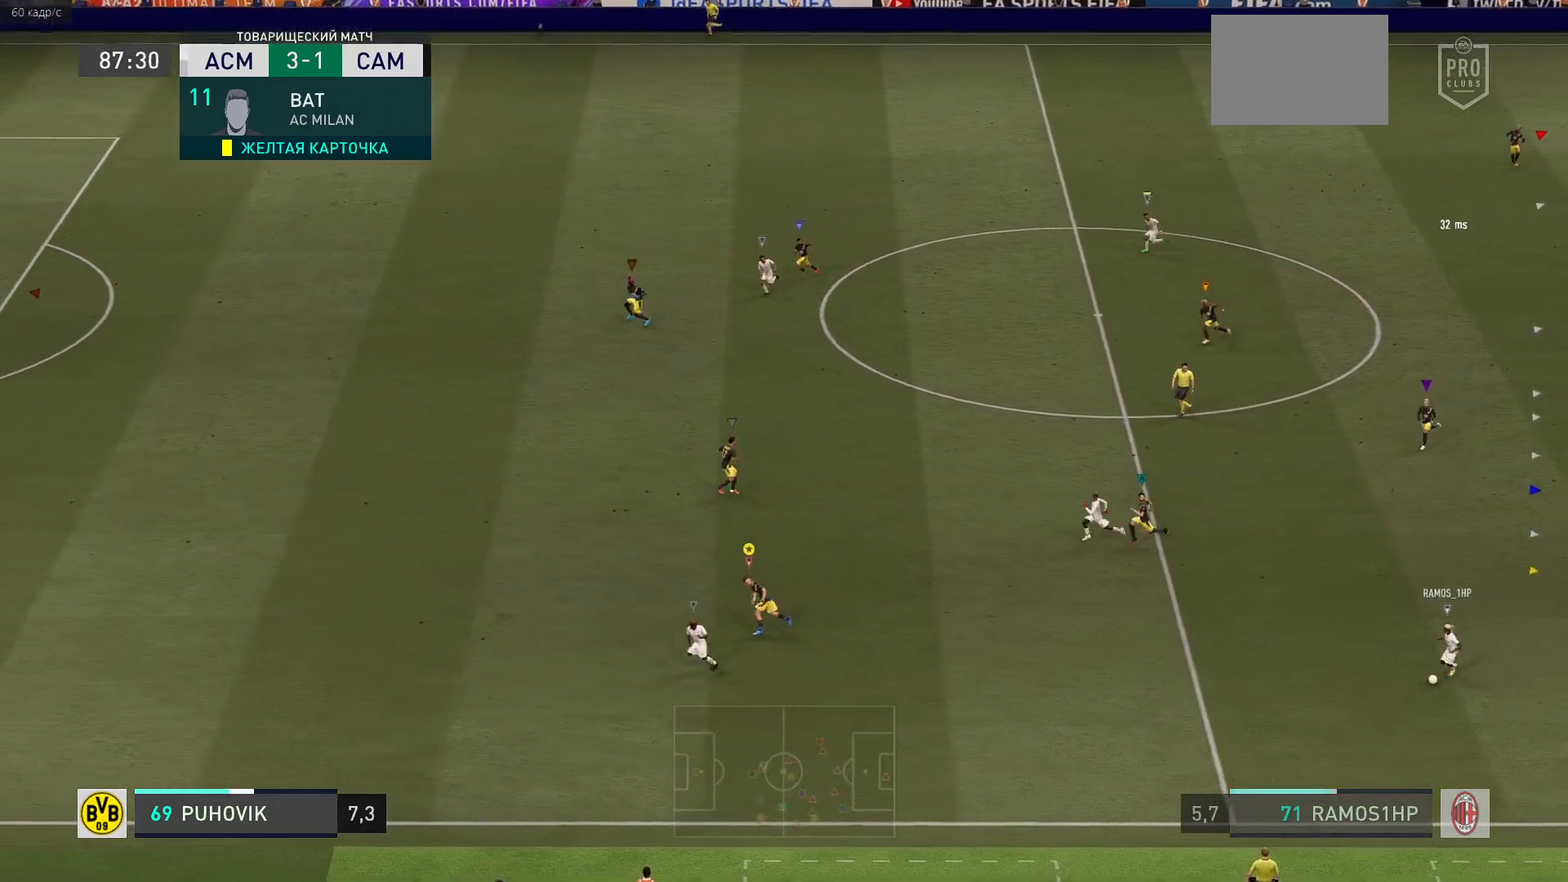
{"buttons": ["R2"], "left_stick": "left", "right_stick": "center", "events": []}
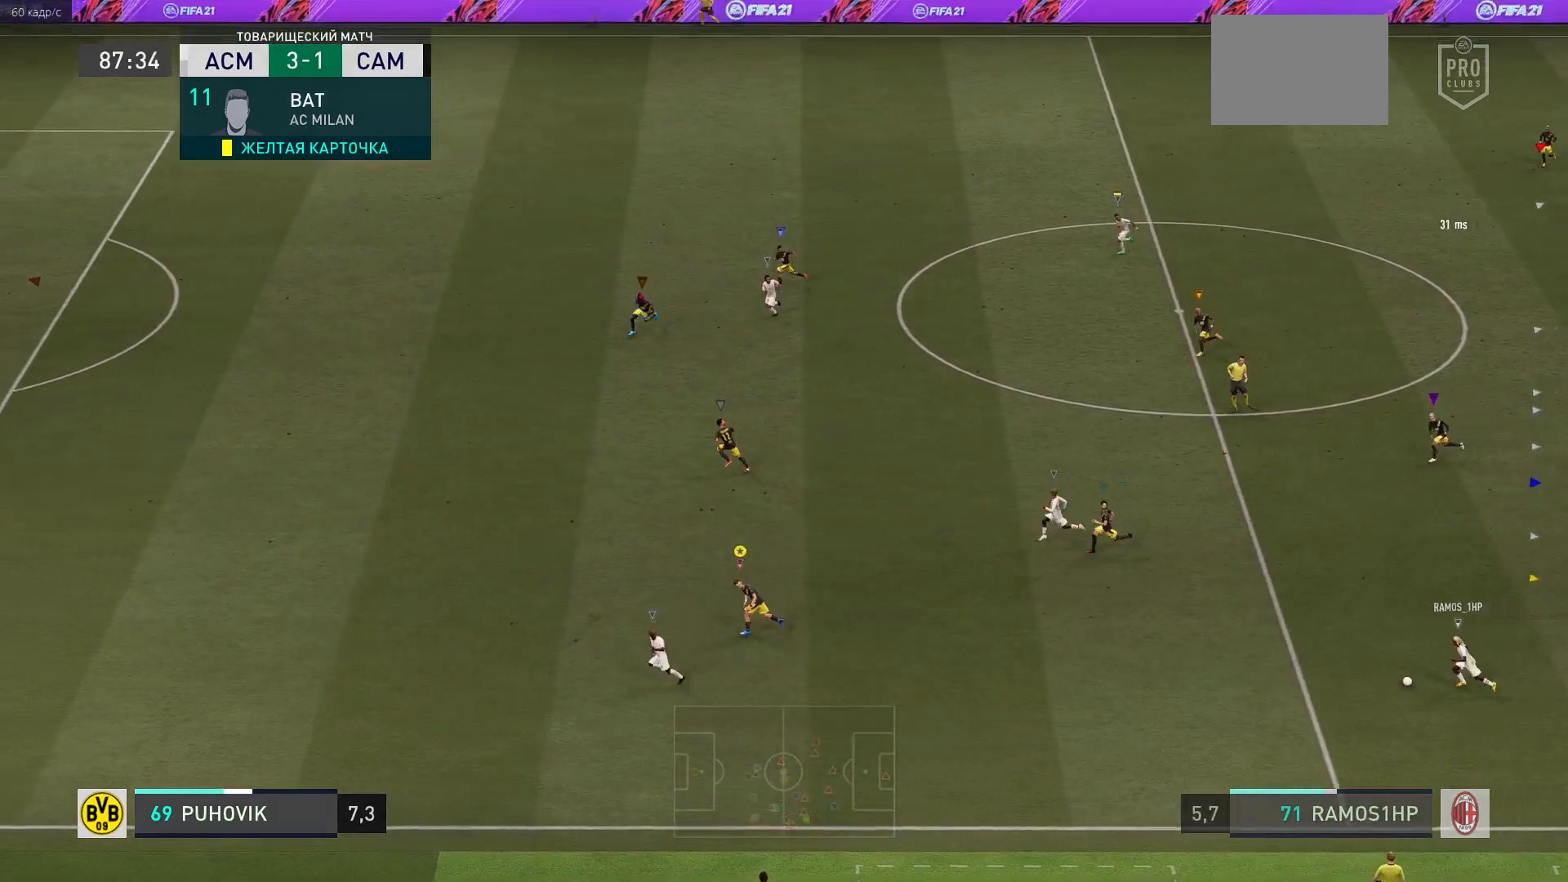
{"buttons": ["R2"], "left_stick": "left", "right_stick": "center", "events": []}
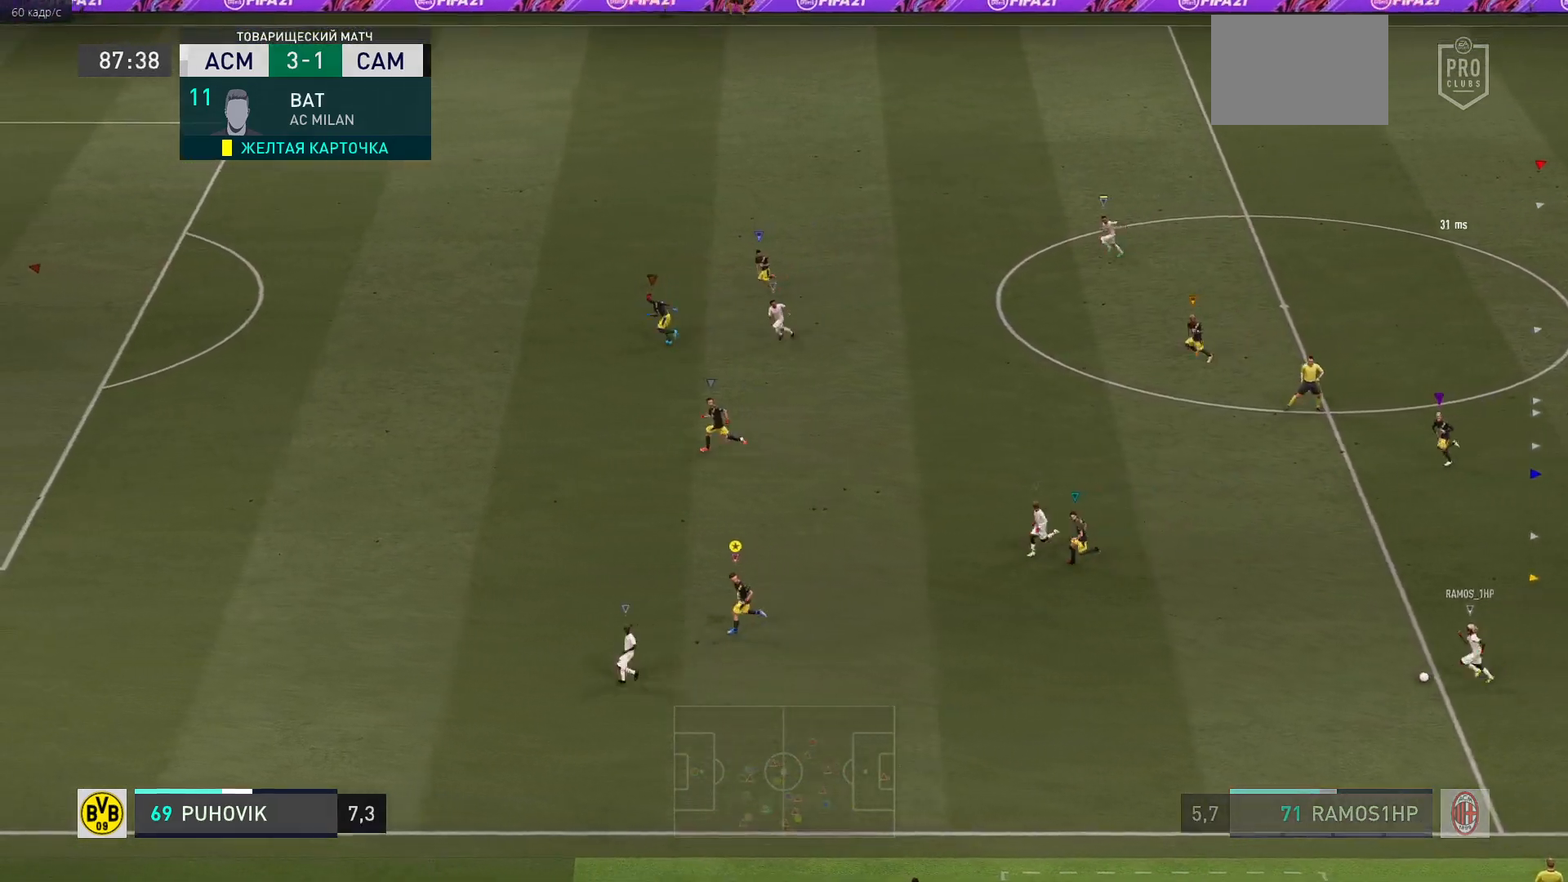
{"buttons": ["R2"], "left_stick": "up-left", "right_stick": "center", "events": [[17, "left_stick", "up-left"]]}
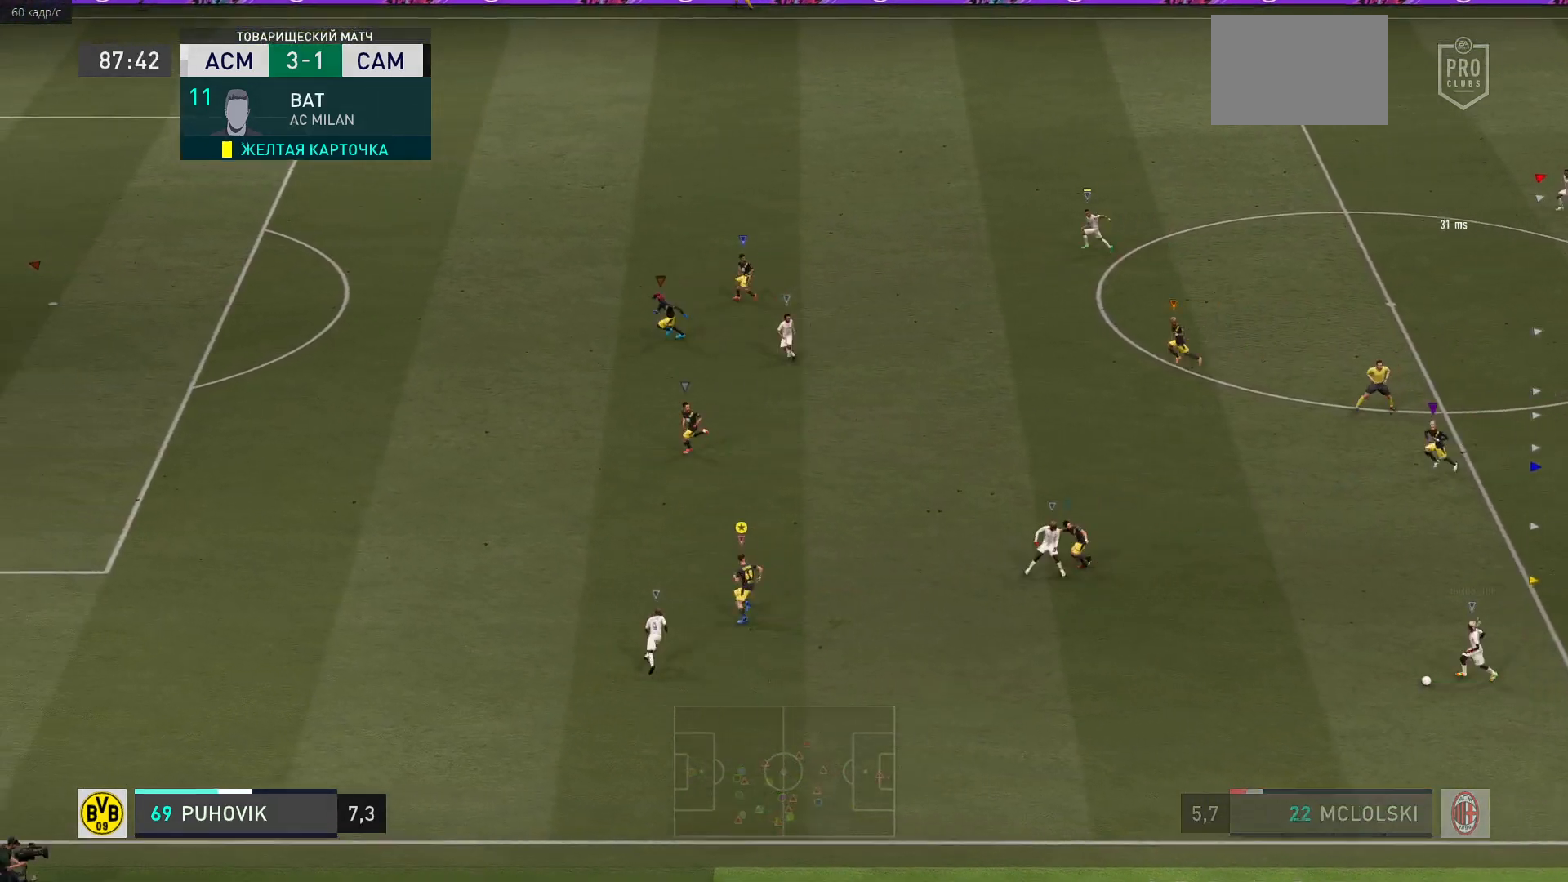
{"buttons": ["R2"], "left_stick": "up-left", "right_stick": "center", "events": []}
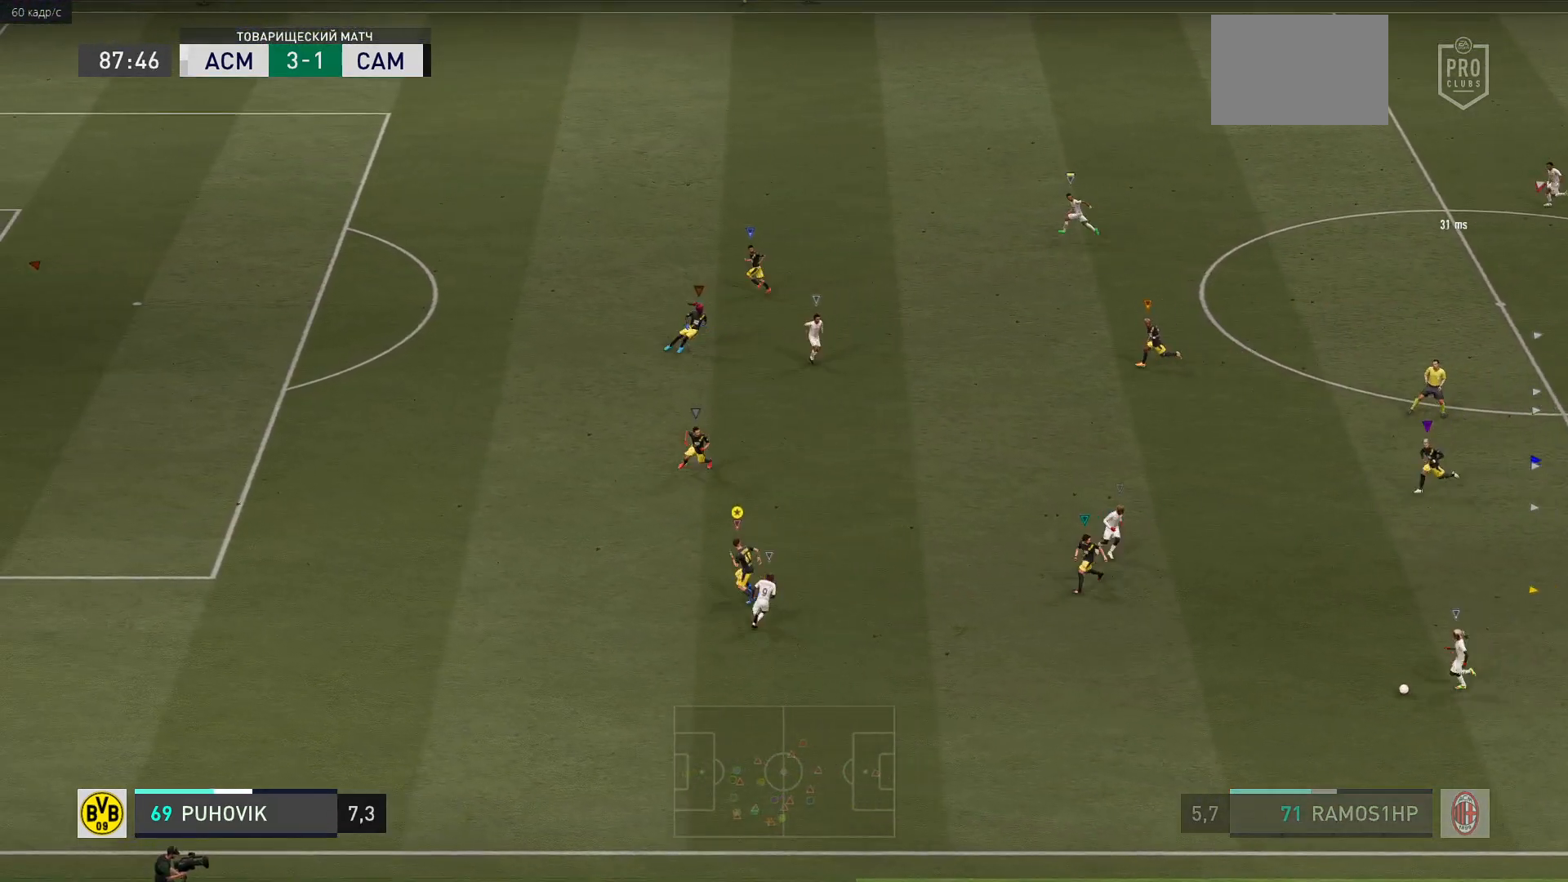
{"buttons": [], "left_stick": "left", "right_stick": "center", "events": [[133, "R2", "up"], [467, "left_stick", "left"]]}
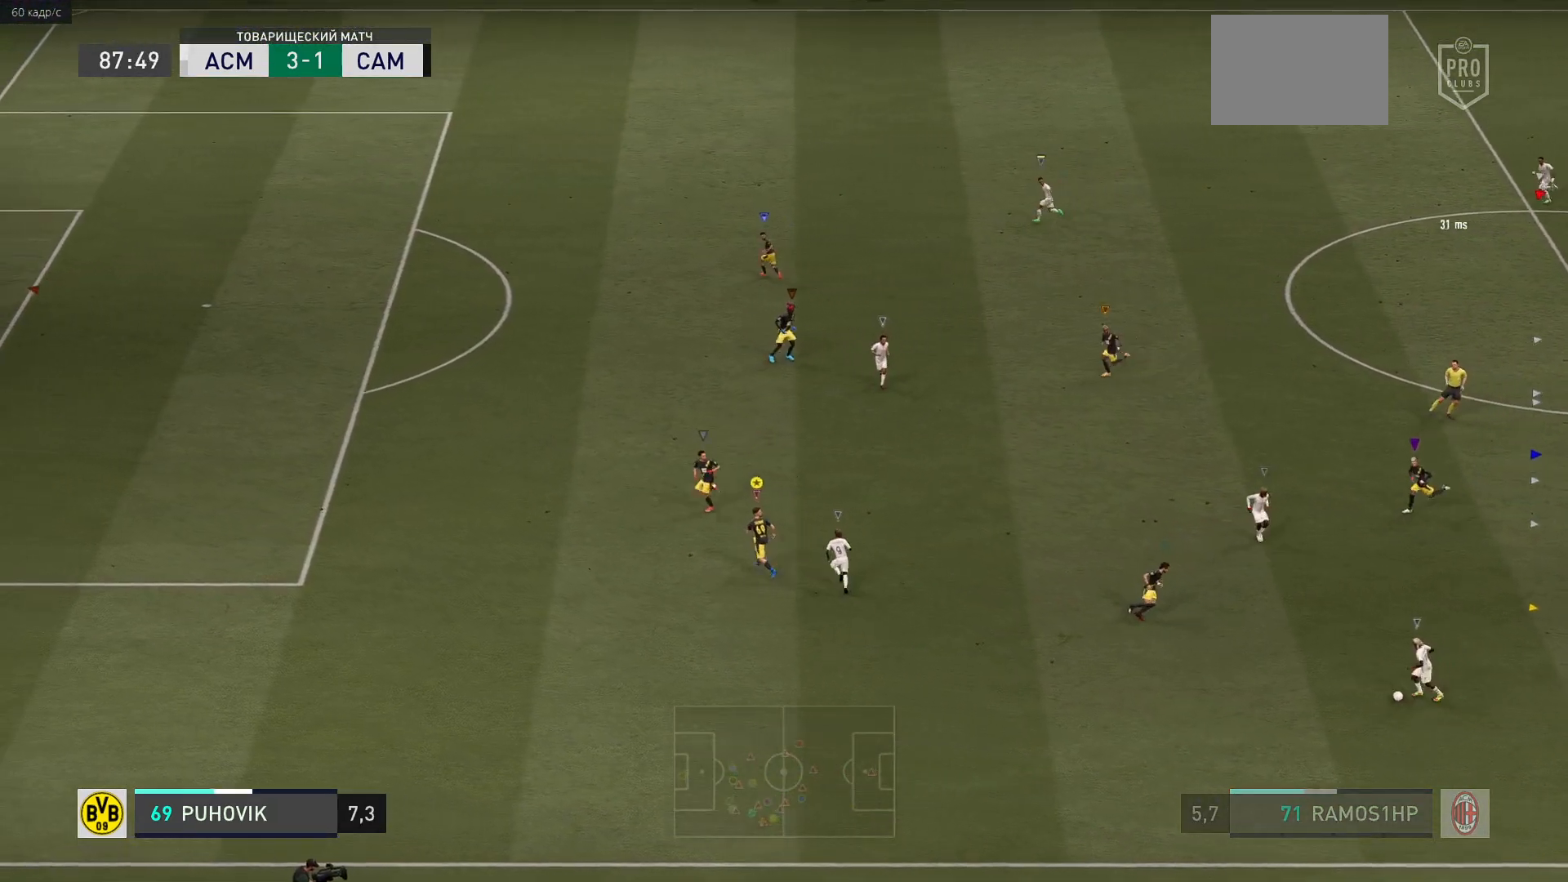
{"buttons": [], "left_stick": "down-left", "right_stick": "center", "events": [[67, "left_stick", "down-left"], [200, "left_stick", "down"], [400, "left_stick", "down-left"]]}
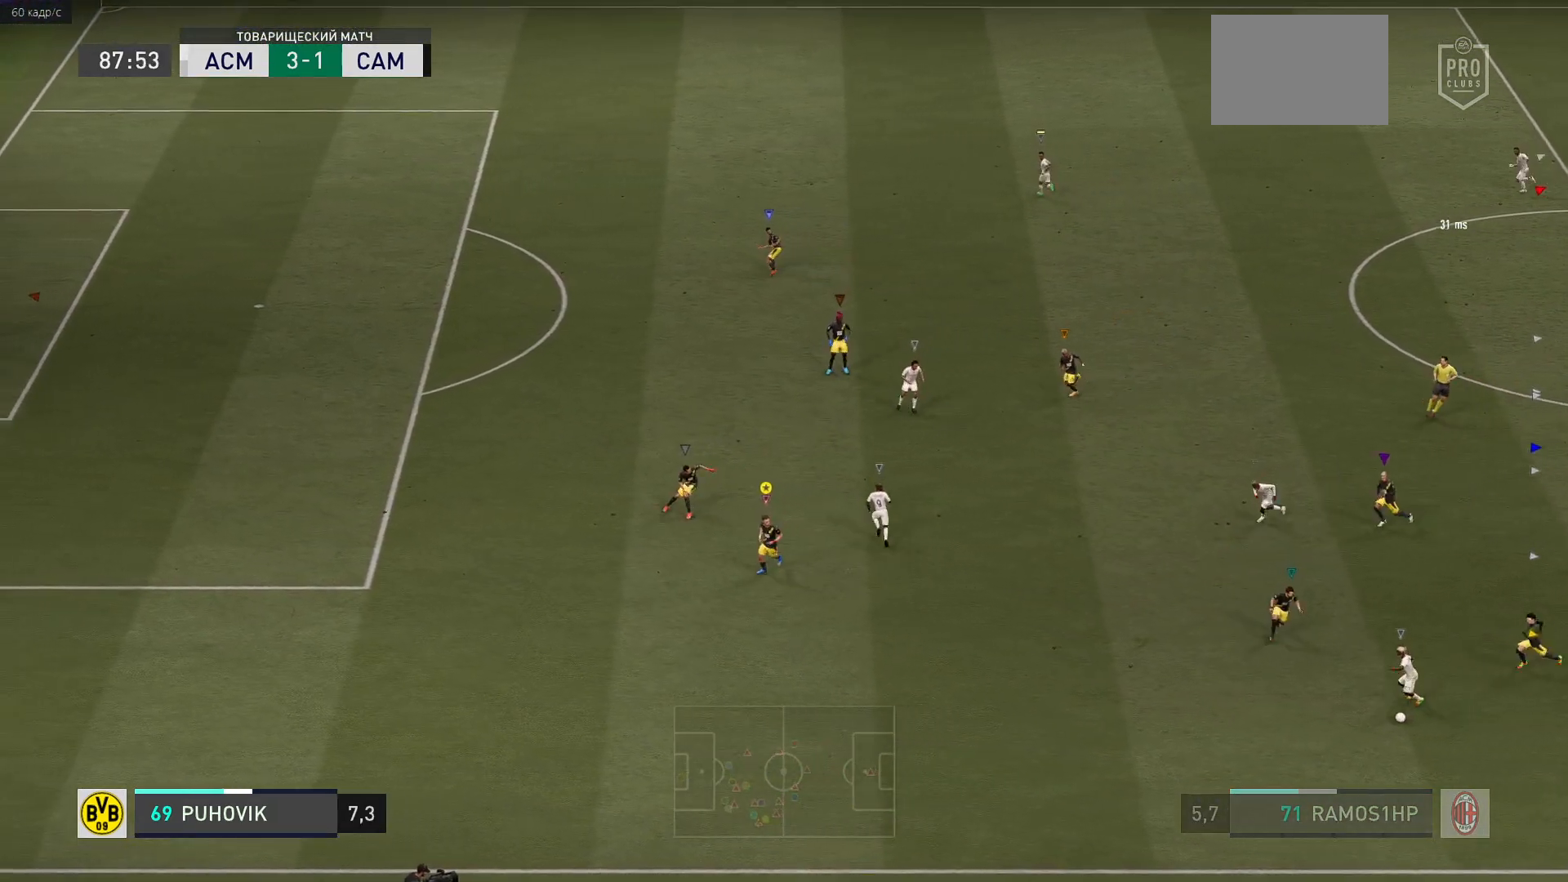
{"buttons": ["L2", "R2"], "left_stick": "down", "right_stick": "center", "events": [[17, "L2", "down"], [100, "left_stick", "down"], [217, "R2", "down"]]}
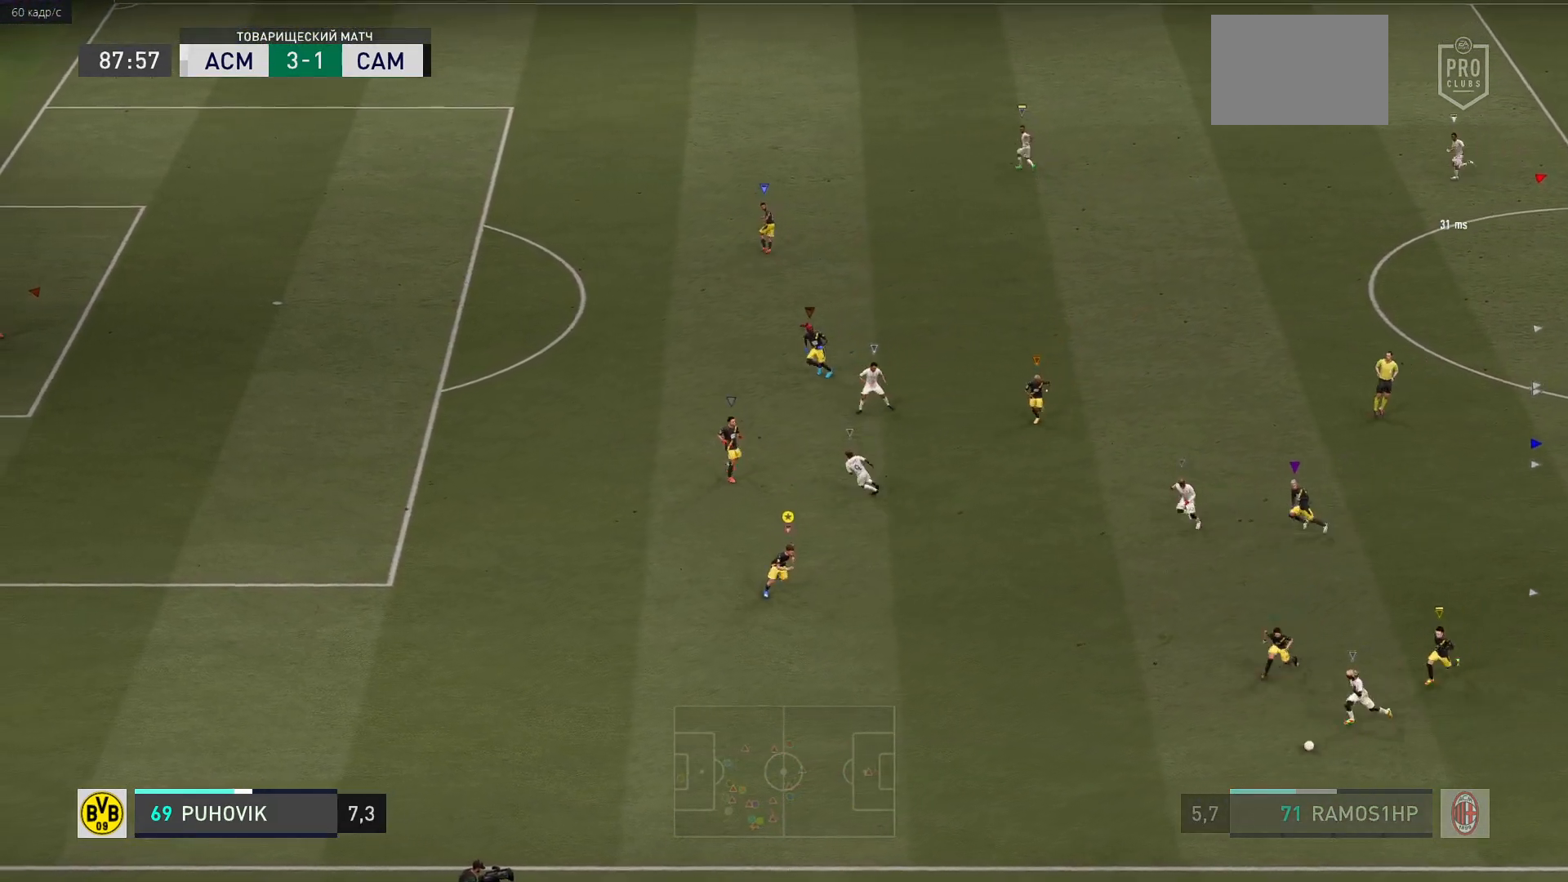
{"buttons": ["L2", "R2"], "left_stick": "down-left", "right_stick": "center", "events": [[467, "left_stick", "down-left"]]}
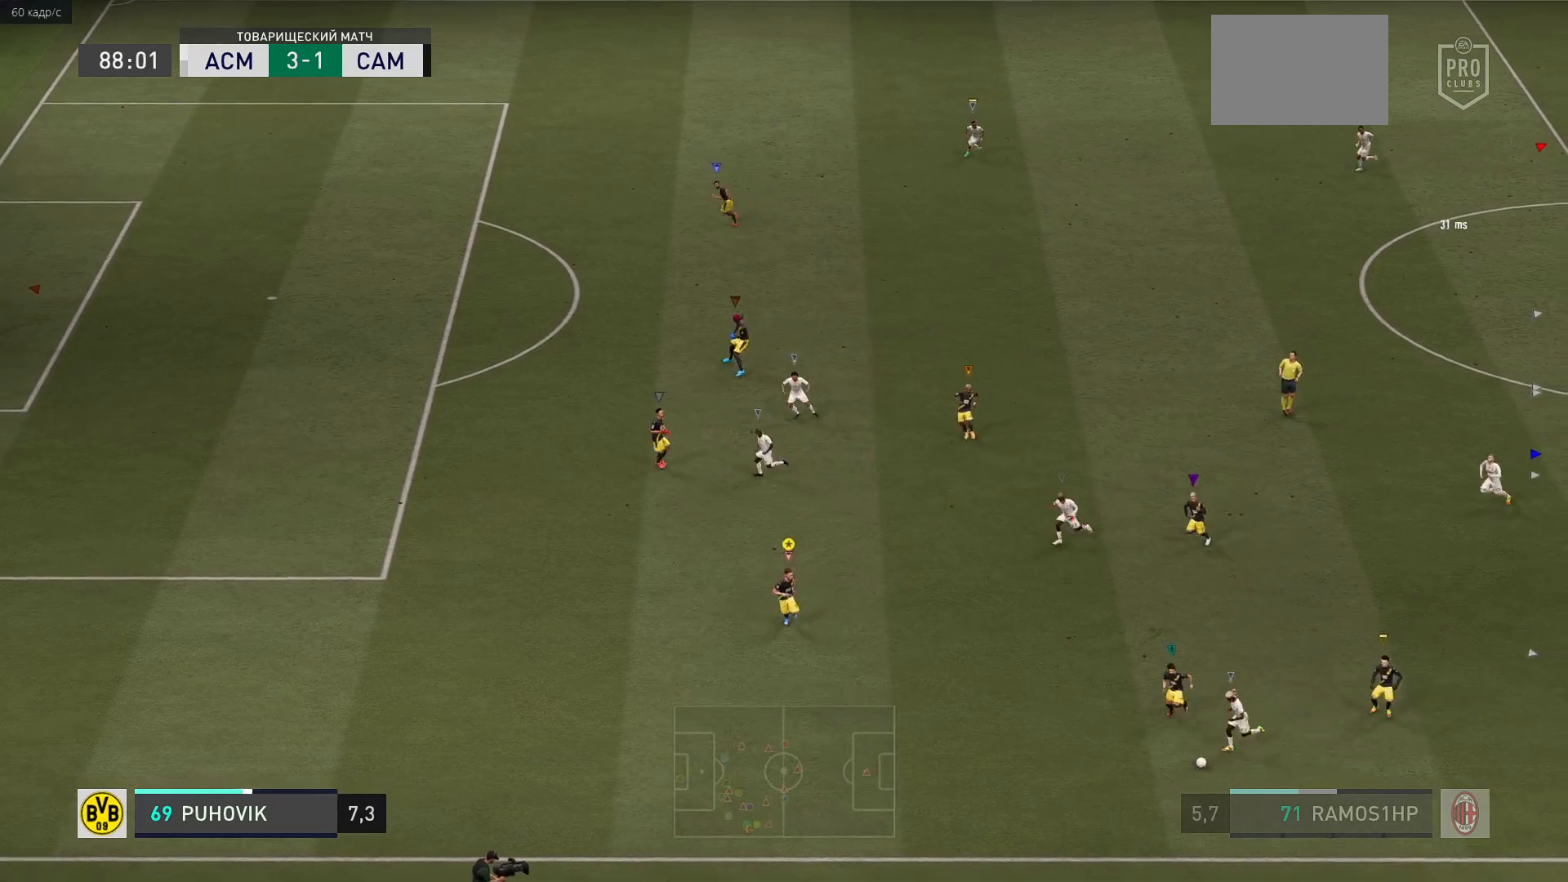
{"buttons": ["L2", "R2"], "left_stick": "down", "right_stick": "center", "events": [[350, "left_stick", "down"]]}
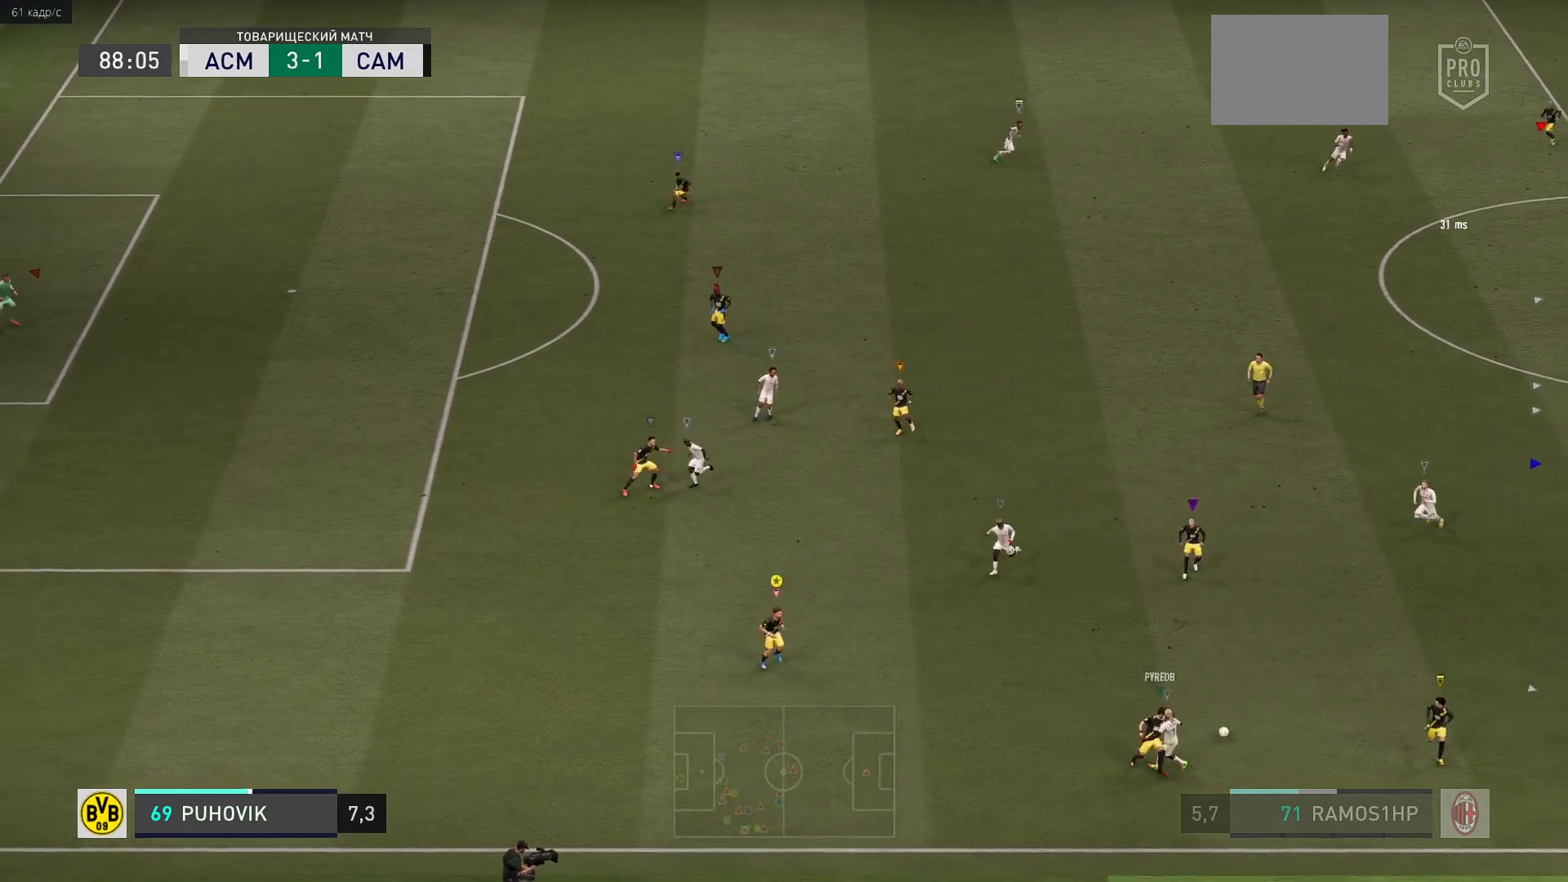
{"buttons": ["L2"], "left_stick": "up-right", "right_stick": "center", "events": [[117, "left_stick", "down-left"], [217, "left_stick", "left"], [317, "left_stick", "up-left"], [350, "R2", "up"], [483, "left_stick", "up-right"]]}
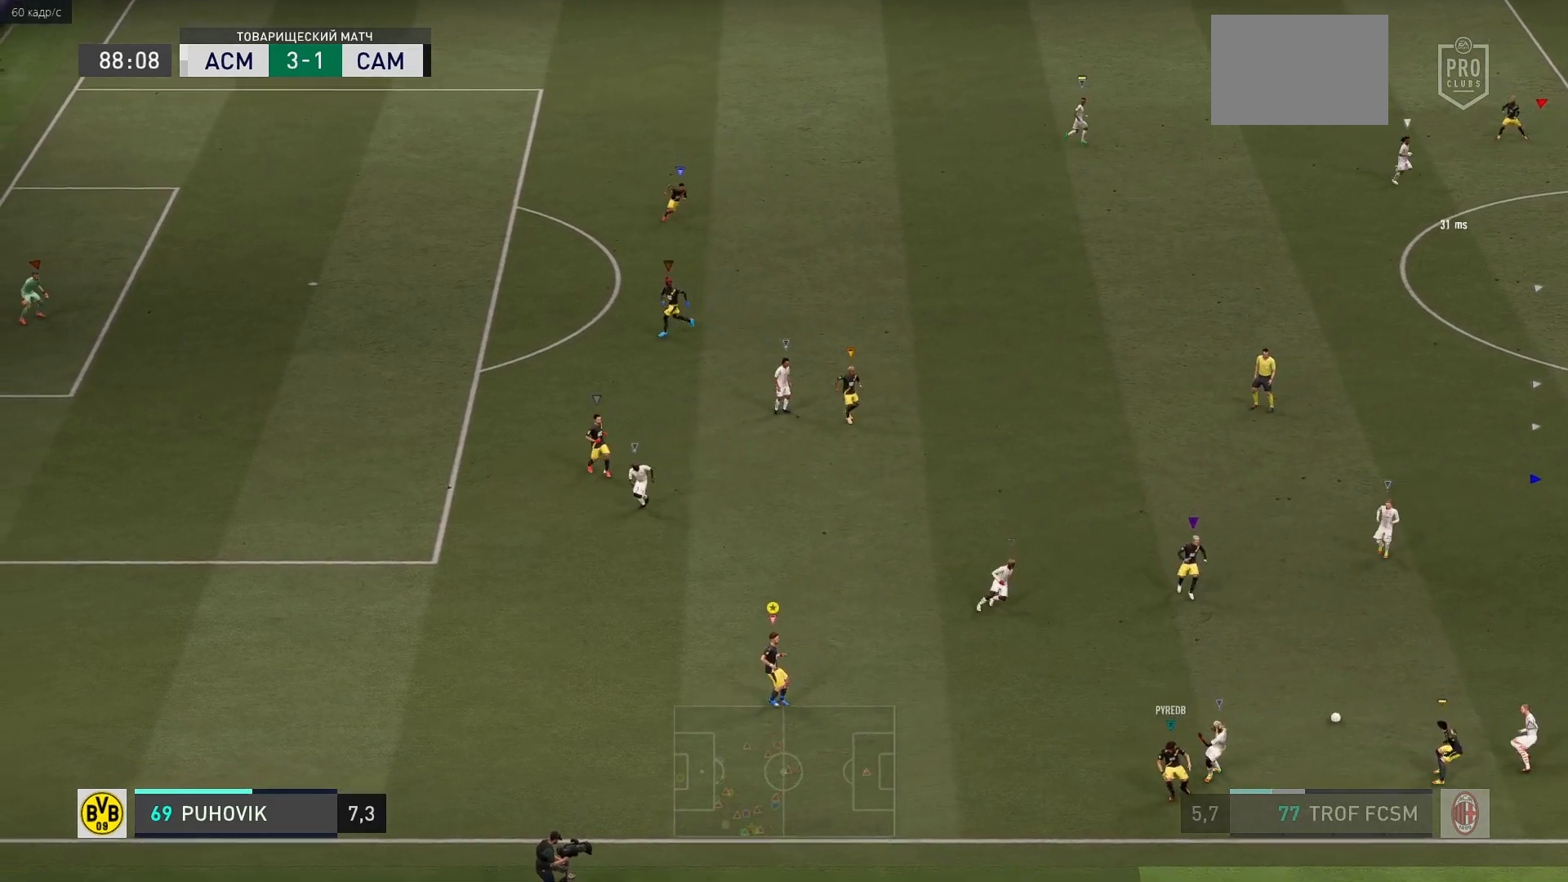
{"buttons": [], "left_stick": "up", "right_stick": "center", "events": [[333, "L2", "up"], [500, "left_stick", "up"]]}
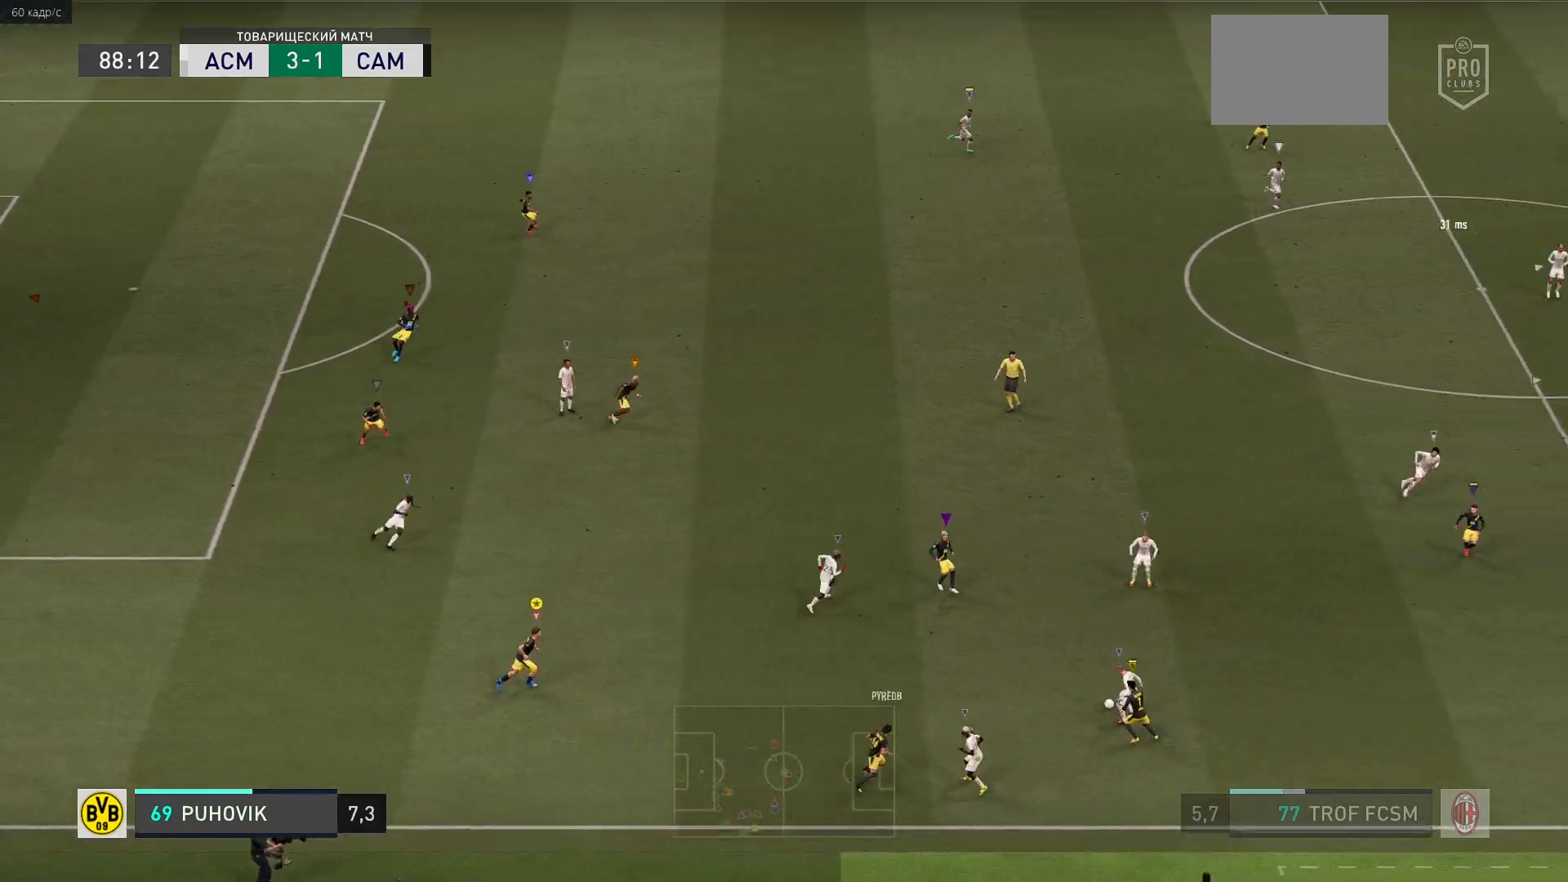
{"buttons": ["L2"], "left_stick": "up", "right_stick": "center", "events": [[100, "left_stick", "up-left"], [233, "L2", "down"], [400, "left_stick", "up"]]}
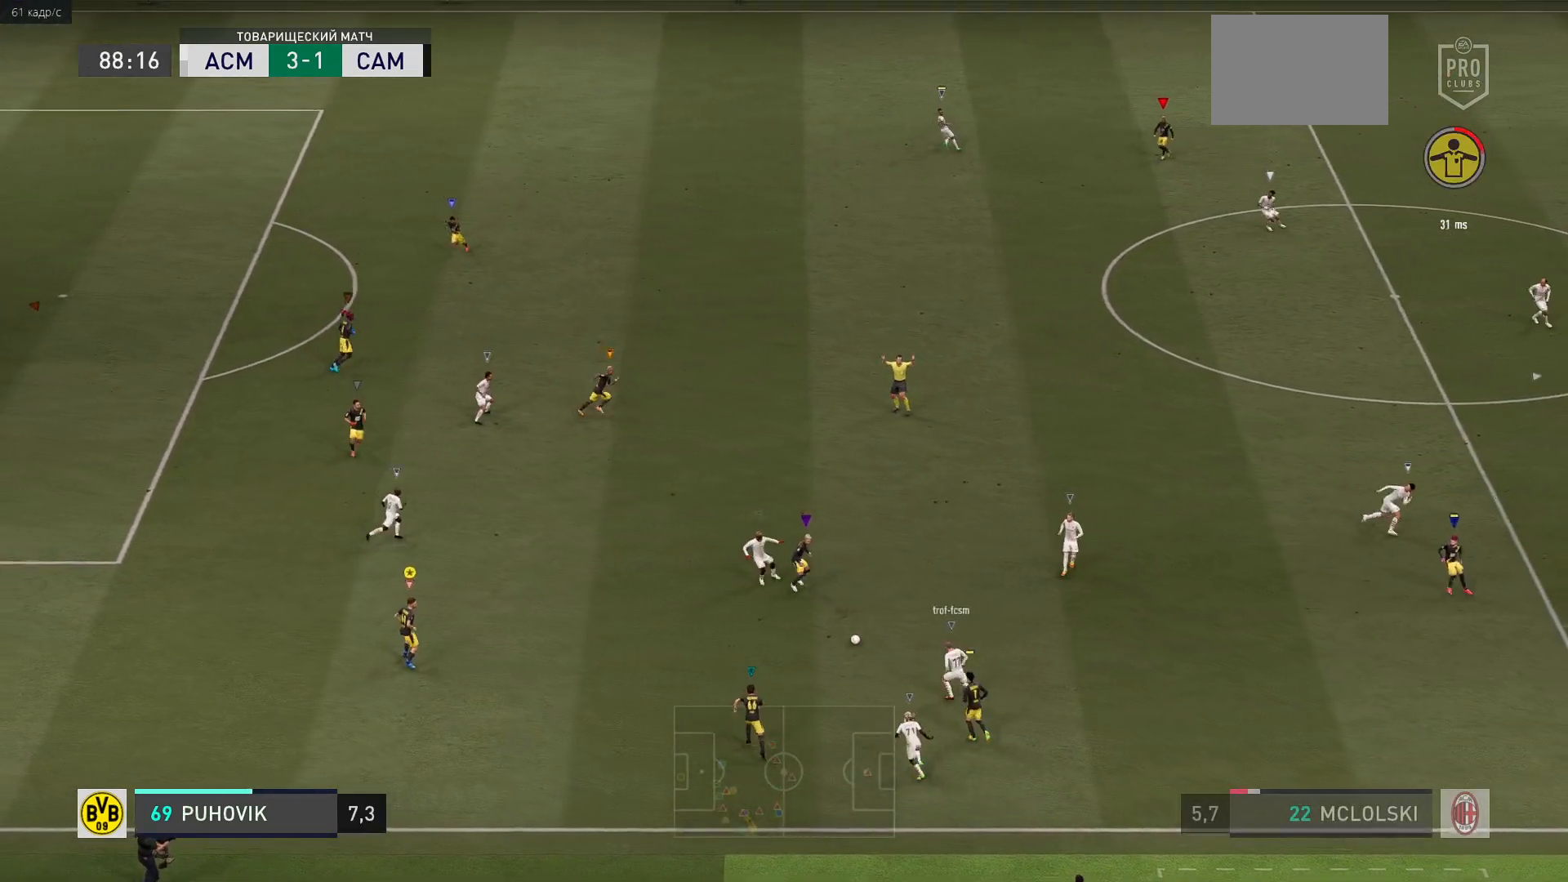
{"buttons": ["R2"], "left_stick": "up", "right_stick": "center", "events": [[100, "L2", "up"], [200, "R2", "down"]]}
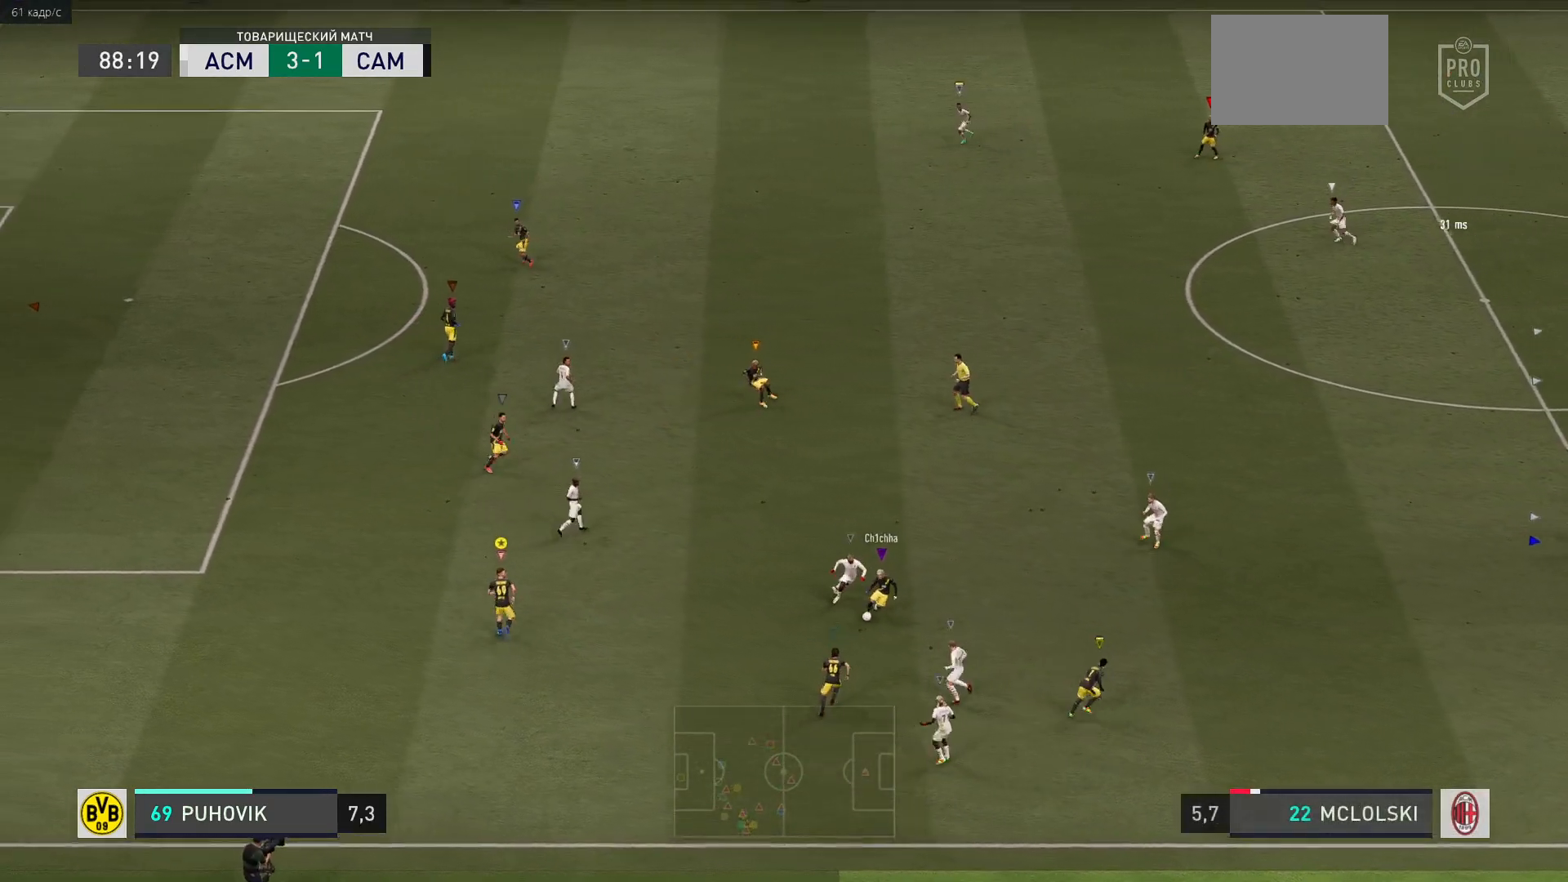
{"buttons": ["L2"], "left_stick": "down", "right_stick": "center", "events": [[33, "left_stick", "center"], [67, "R2", "up"], [83, "L2", "down"], [100, "left_stick", "down-left"], [450, "left_stick", "down"]]}
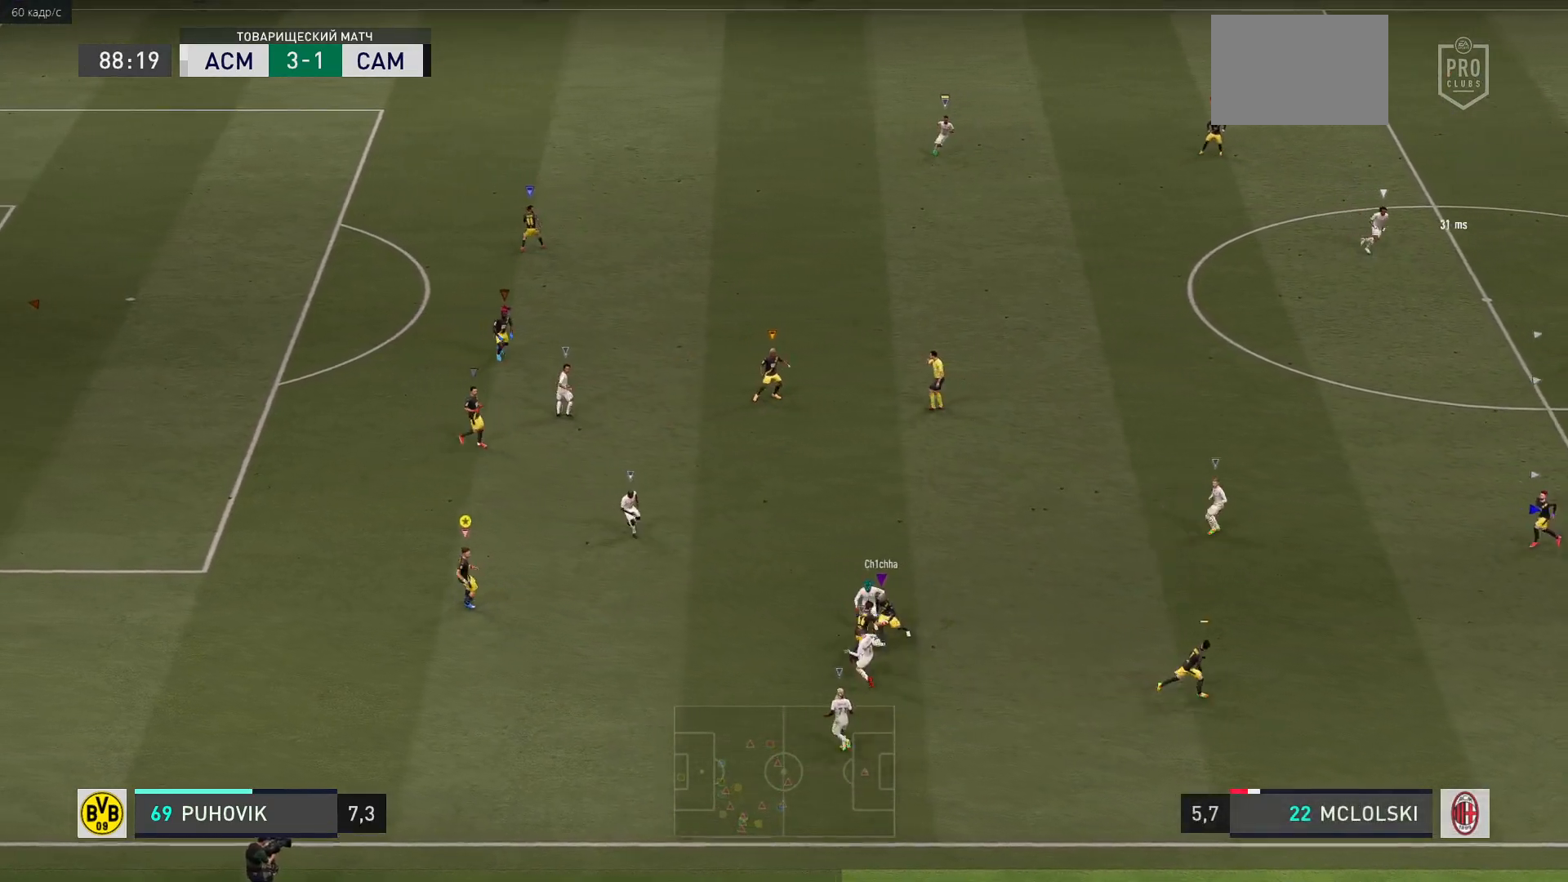
{"buttons": ["L2"], "left_stick": "down", "right_stick": "center", "events": []}
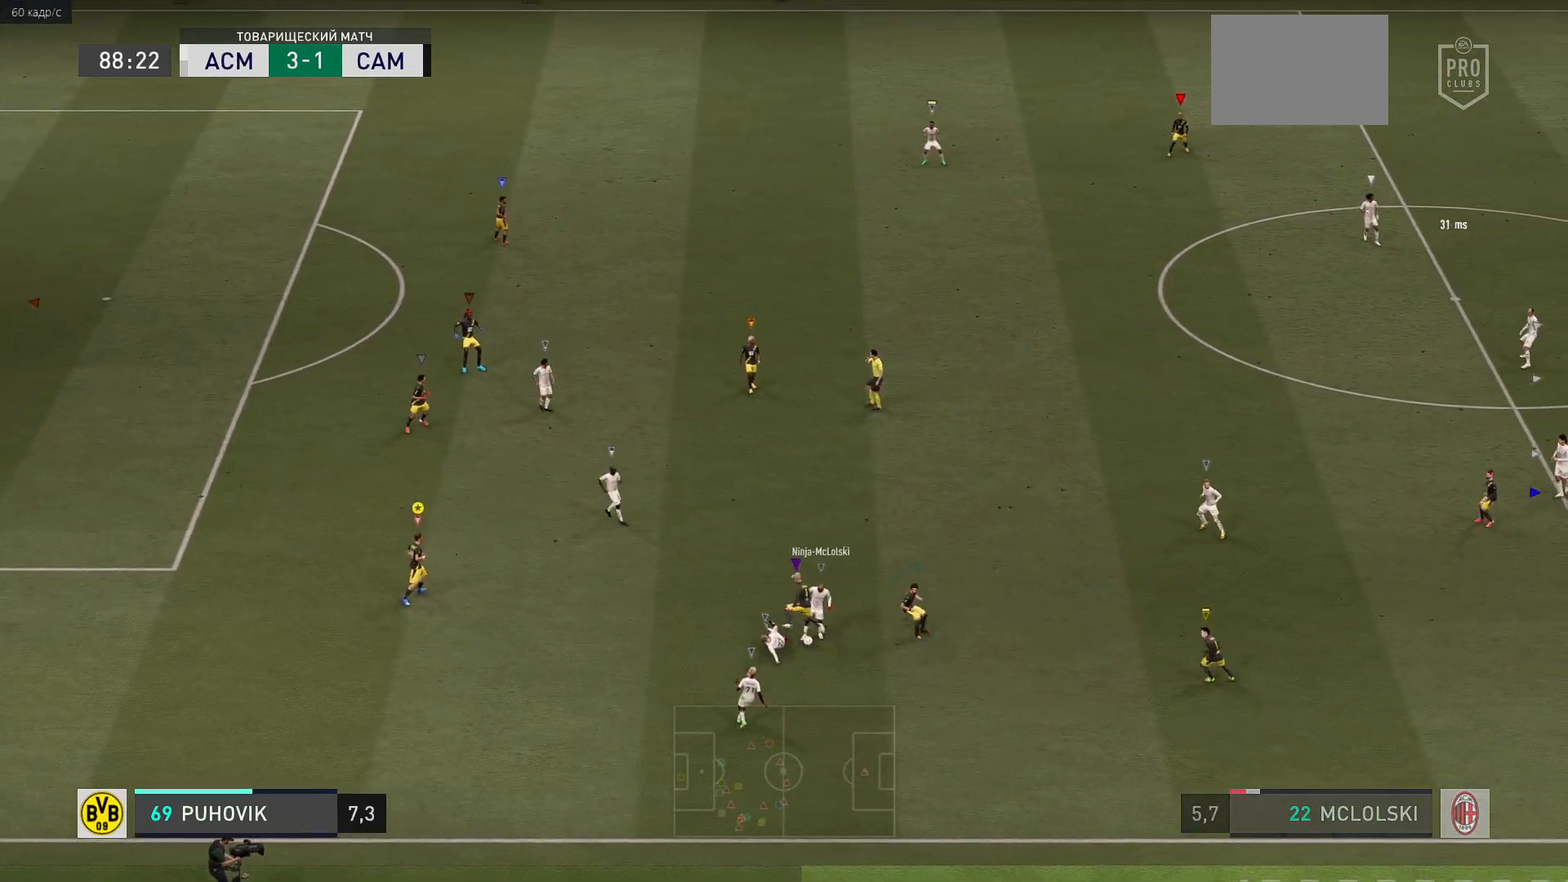
{"buttons": [], "left_stick": "down-right", "right_stick": "center", "events": [[317, "left_stick", "down-right"], [383, "L2", "up"]]}
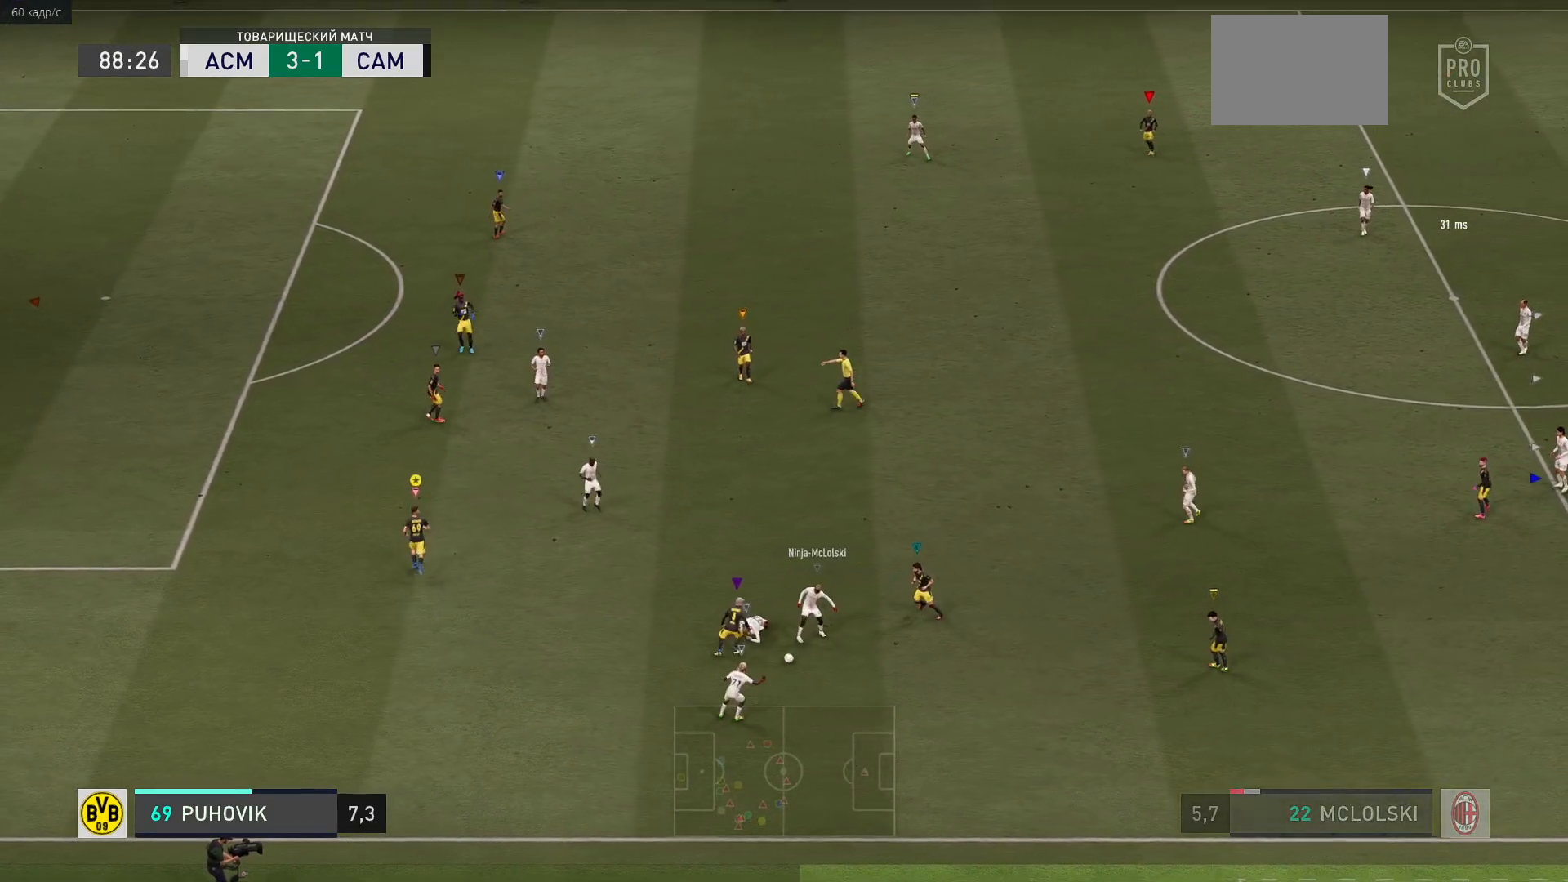
{"buttons": [], "left_stick": "center", "right_stick": "center", "events": [[83, "left_stick", "center"]]}
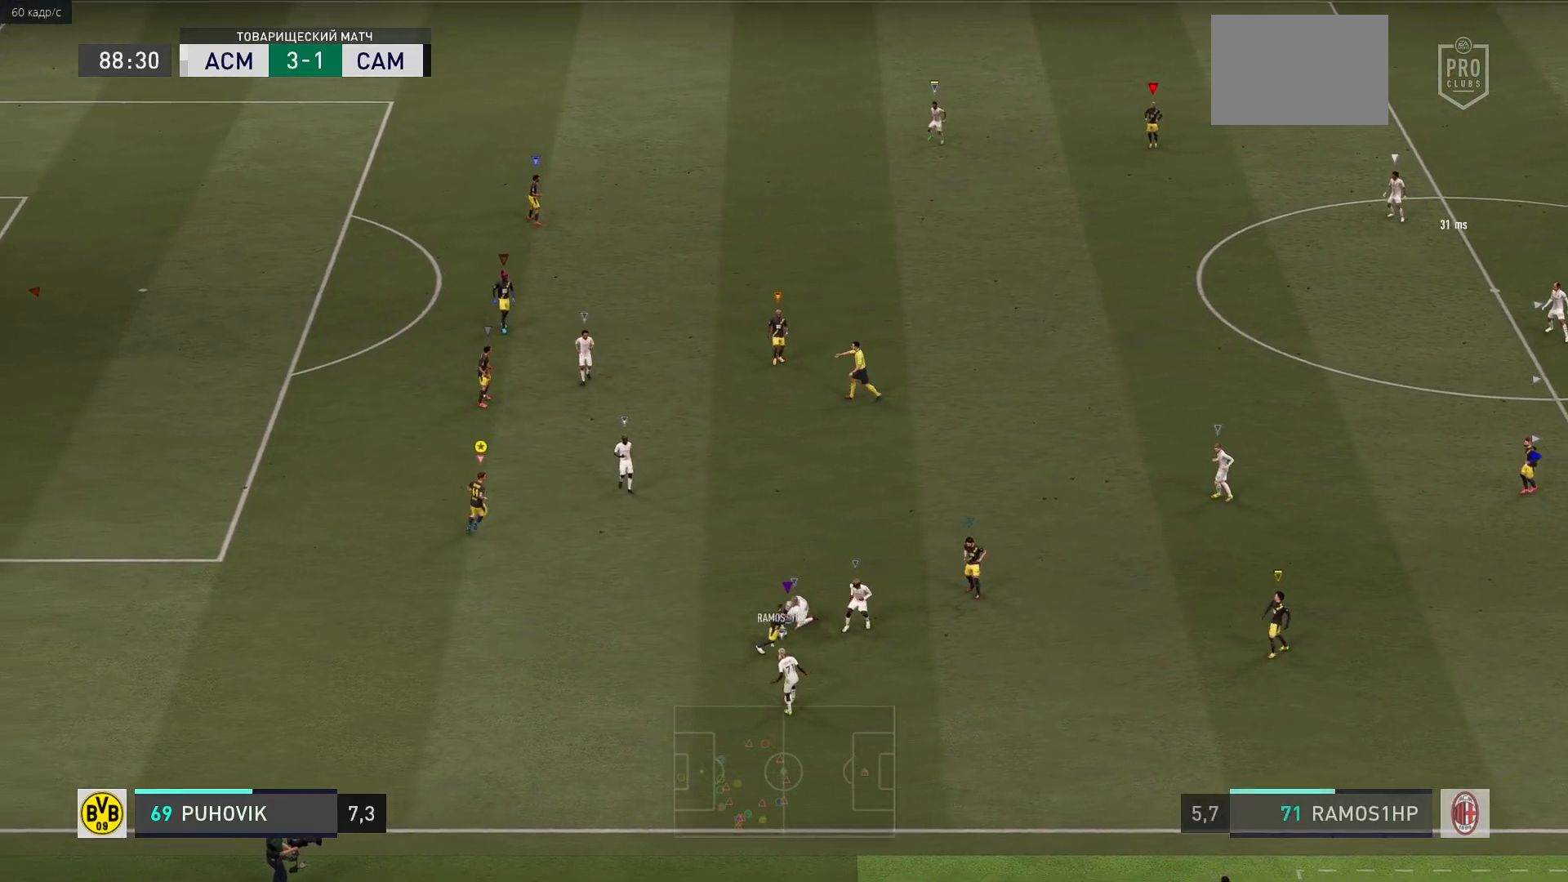
{"buttons": [], "left_stick": "center", "right_stick": "center", "events": []}
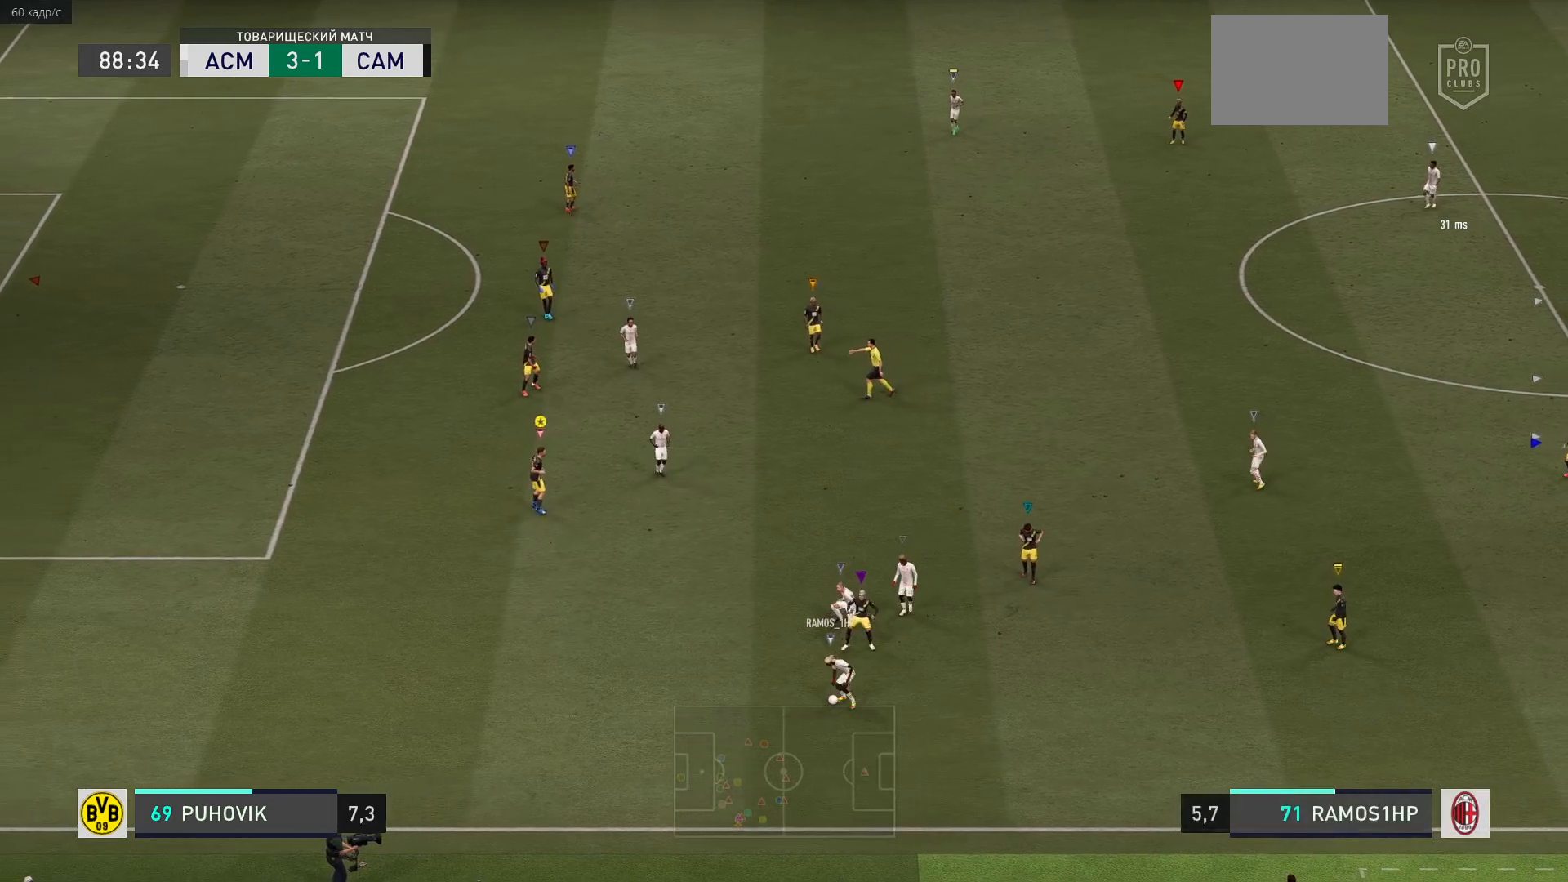
{"buttons": [], "left_stick": "center", "right_stick": "center", "events": []}
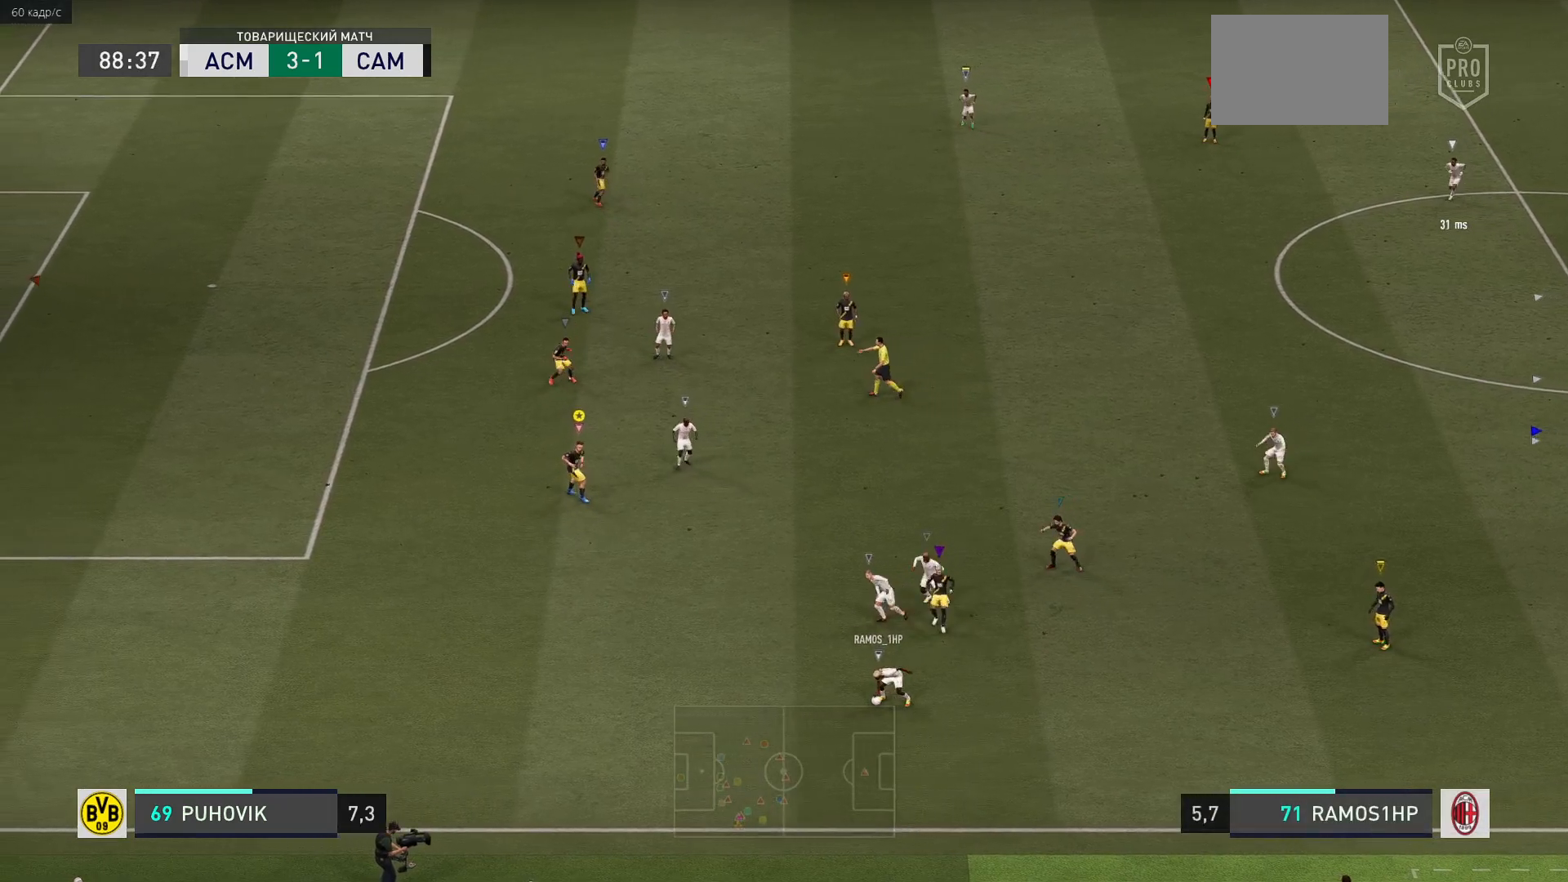
{"buttons": [], "left_stick": "down", "right_stick": "center", "events": [[467, "left_stick", "down"]]}
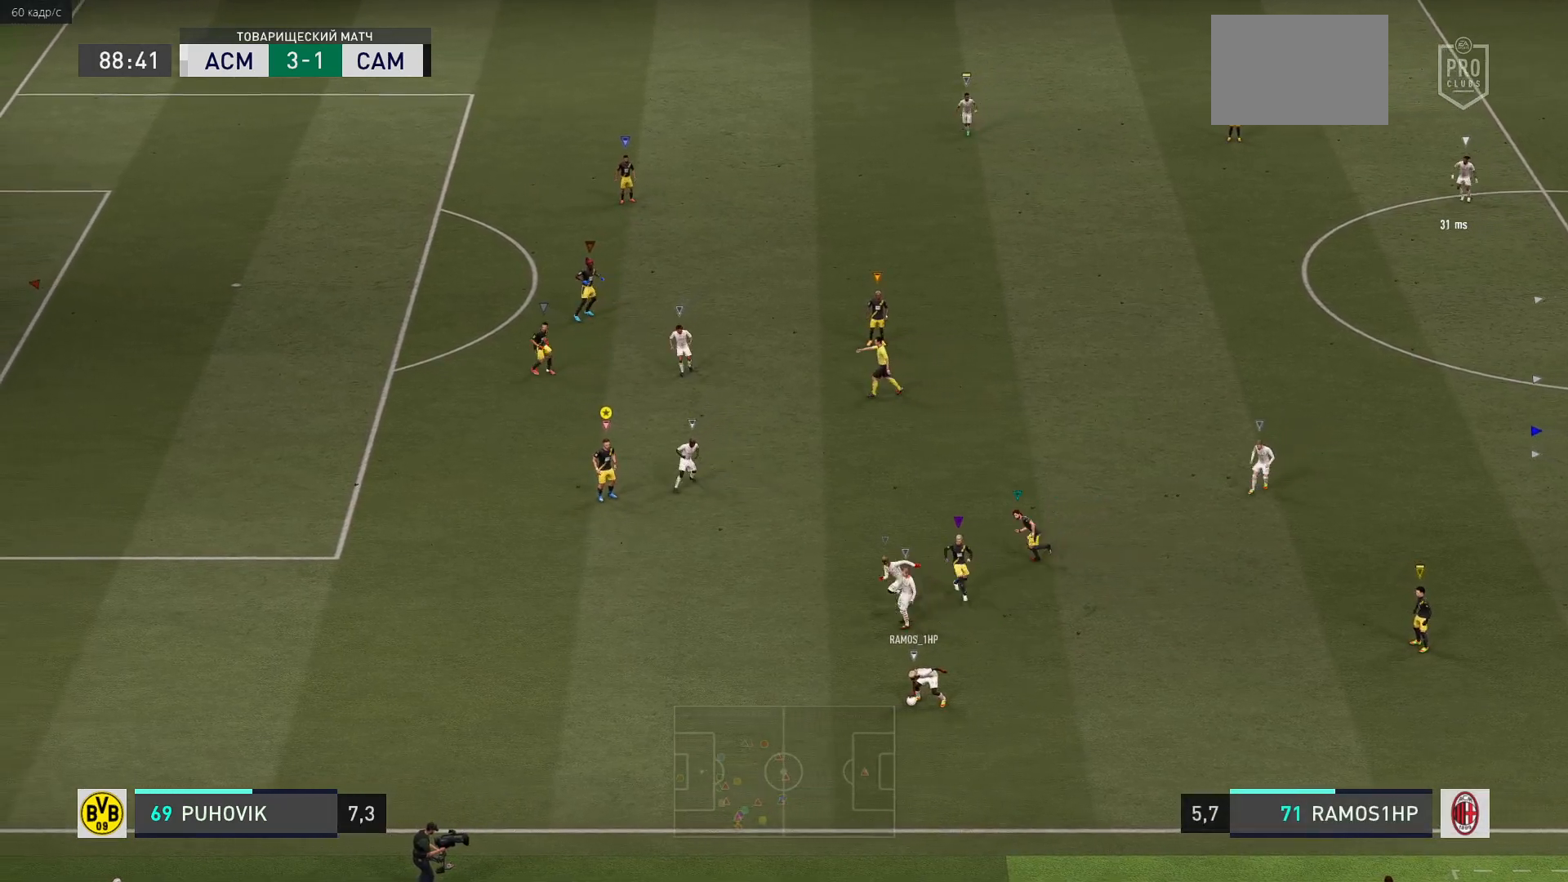
{"buttons": [], "left_stick": "down-left", "right_stick": "center", "events": [[350, "left_stick", "down-left"]]}